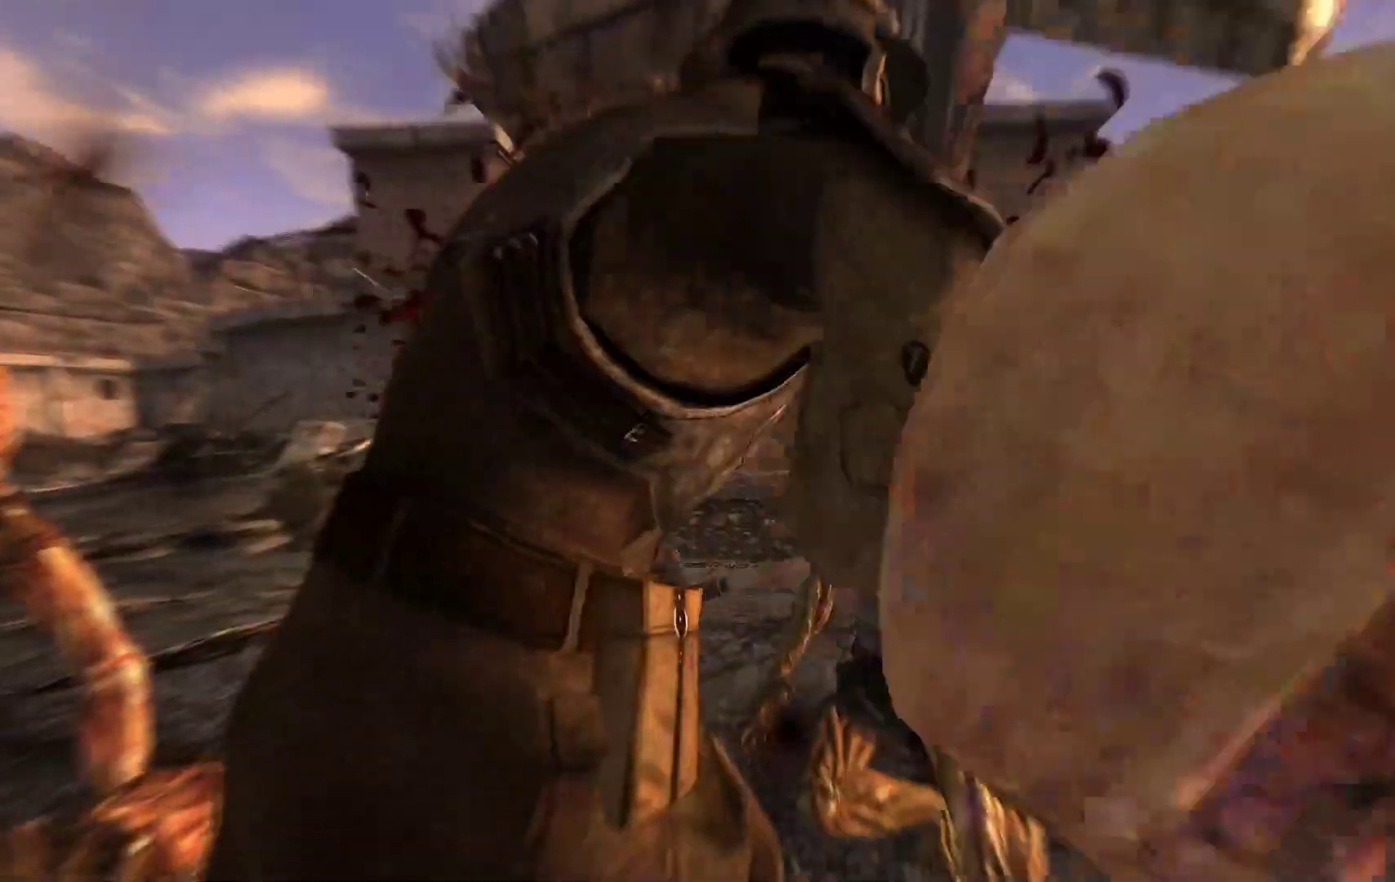
Gameplay with a controller (Xbox layout); each line is a JSON object with the inputs held at the frame after it (dt_ms = milliseconds from this image to that frame). "events" lists button and stick changes between this image and that frame as [ms after this image, input, new state], when the widget could be followed in between.
{"dt_ms": 500, "buttons": [], "left_stick": "down-left", "right_stick": "center", "events": [[33, "left_stick", "left"], [267, "left_stick", "down-left"]]}
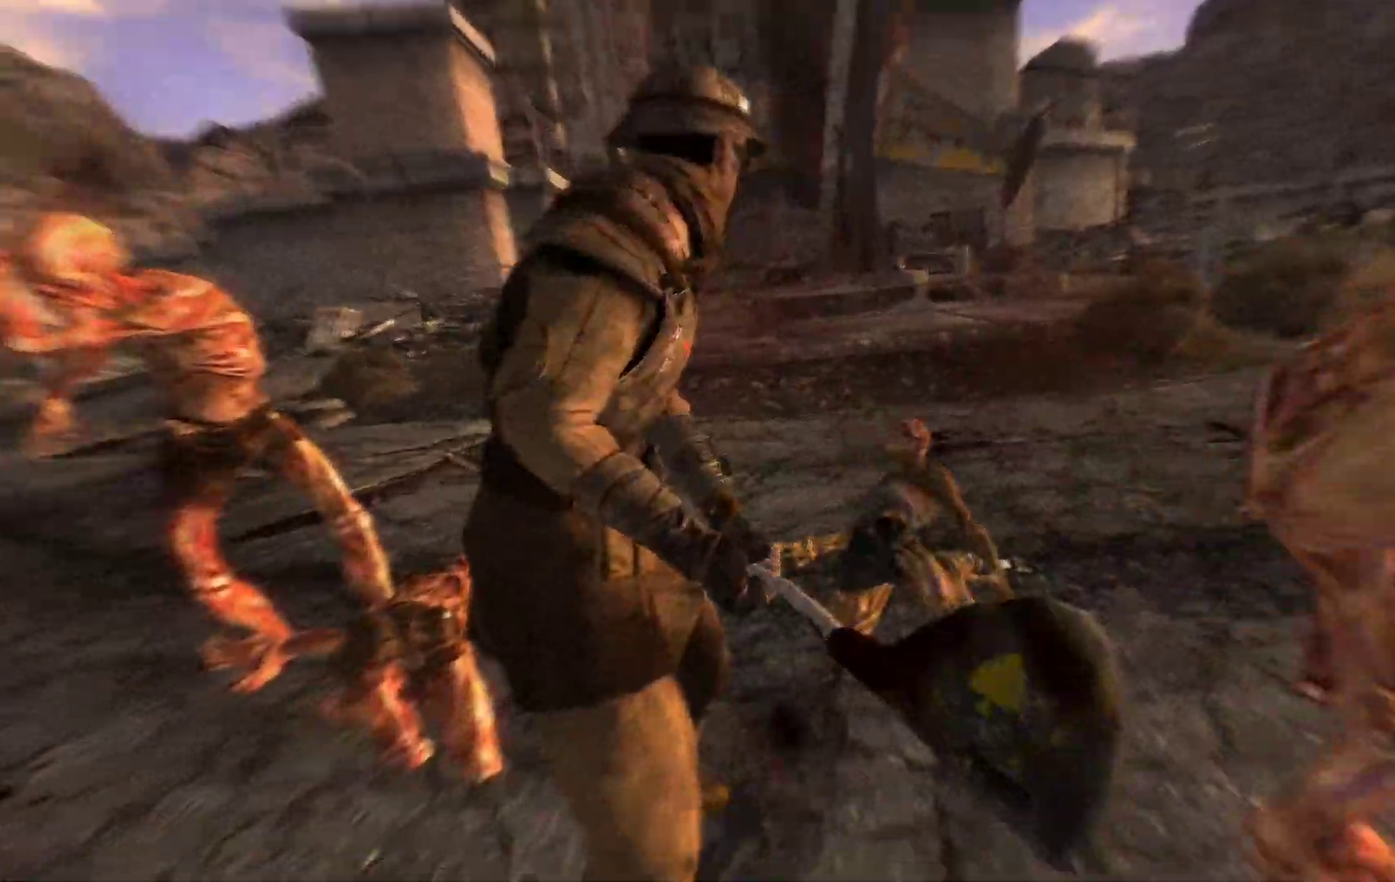
{"dt_ms": 500, "buttons": [], "left_stick": "down-right", "right_stick": "up-right", "events": [[267, "left_stick", "down"], [383, "left_stick", "down-right"], [383, "right_stick", "up-right"]]}
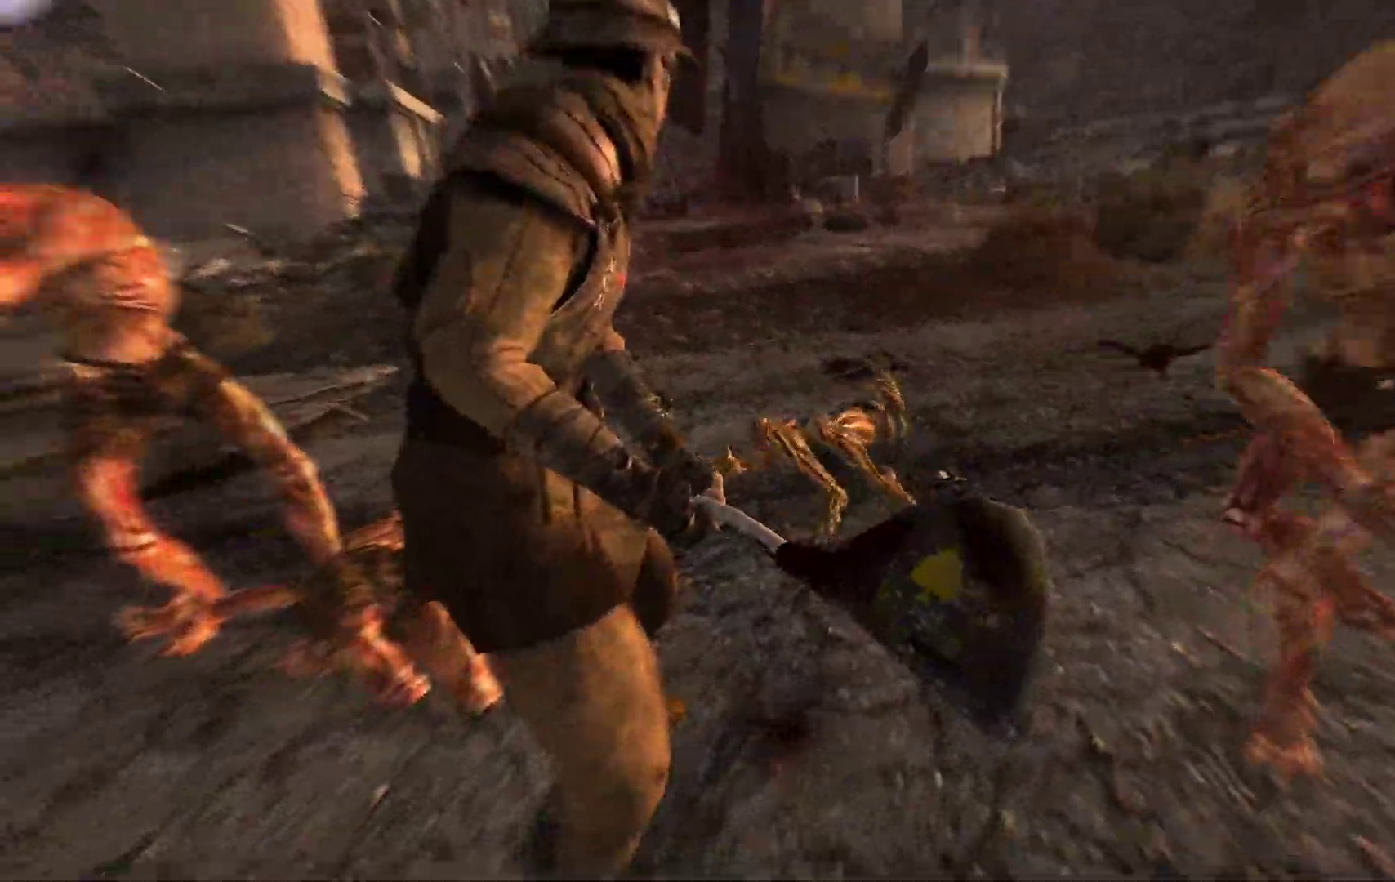
{"dt_ms": 500, "buttons": [], "left_stick": "down-right", "right_stick": "center", "events": [[133, "right_stick", "center"]]}
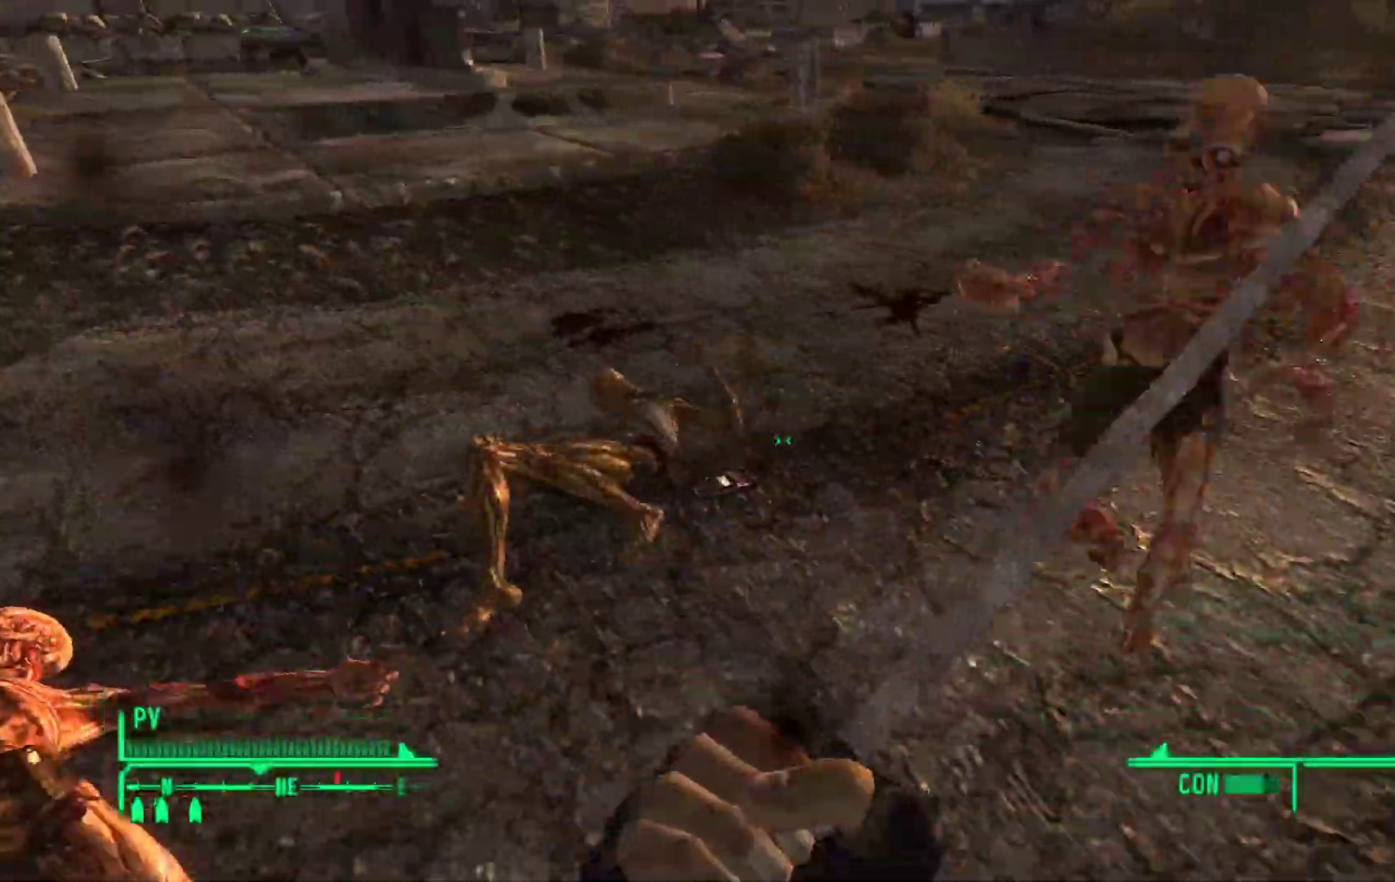
{"dt_ms": 500, "buttons": [], "left_stick": "up-right", "right_stick": "up-left", "events": [[100, "R1", "down"], [117, "right_stick", "up"], [217, "R1", "up"], [233, "left_stick", "up-right"], [233, "right_stick", "up-left"], [300, "R1", "down"], [433, "R1", "up"]]}
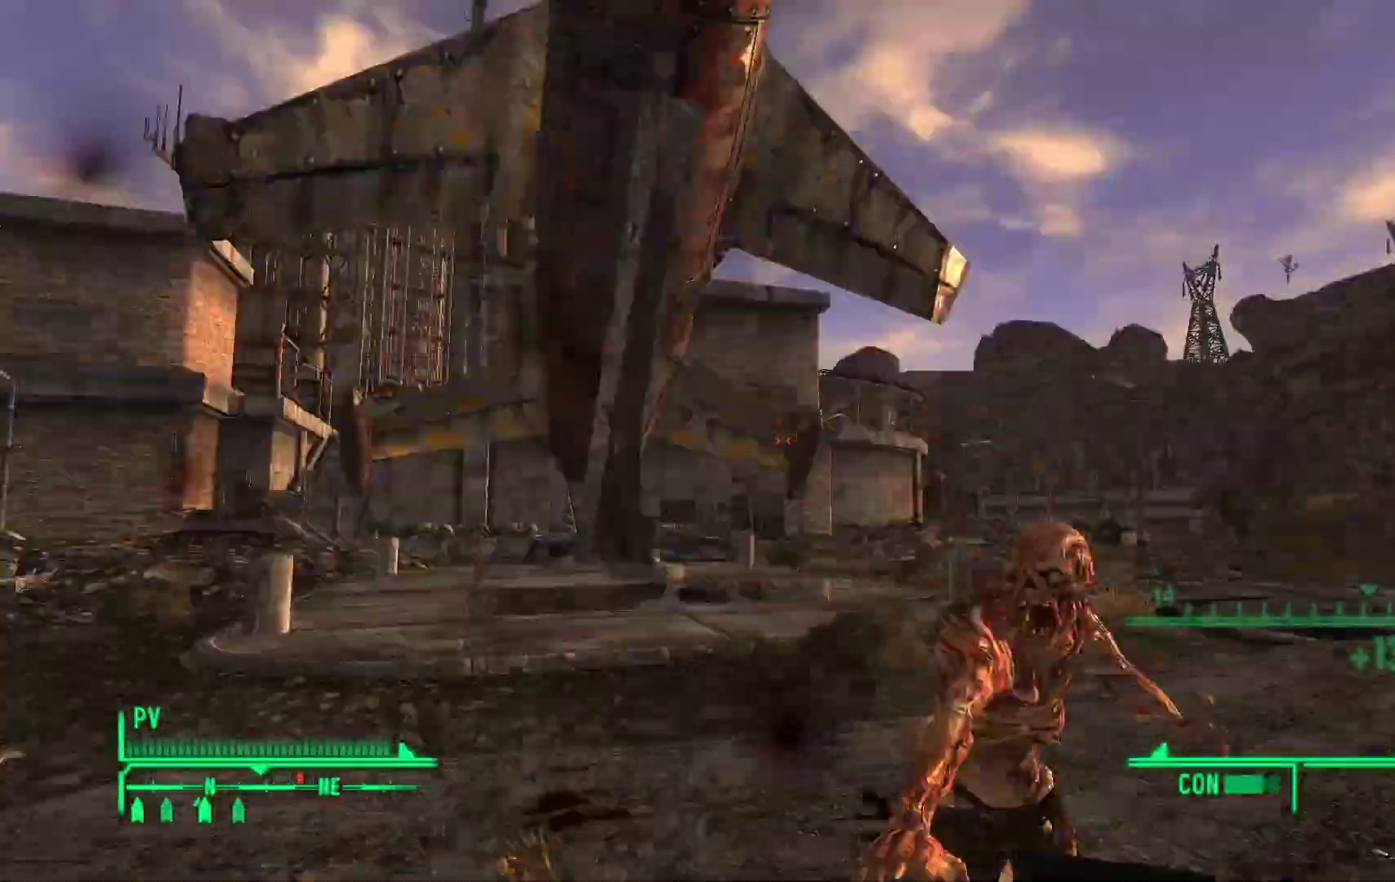
{"dt_ms": 1000, "buttons": [], "left_stick": "up-right", "right_stick": "left"}
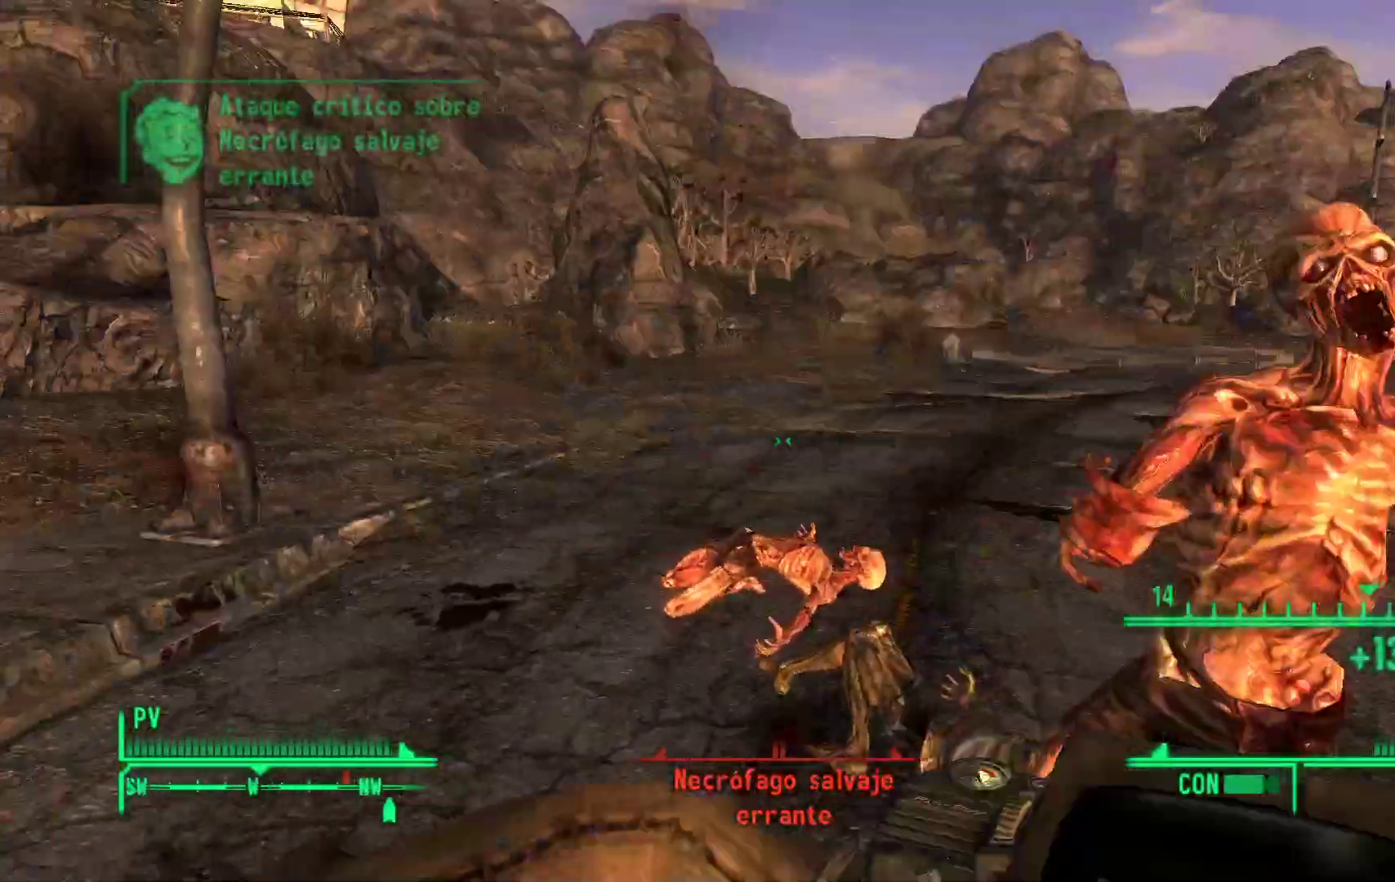
{"dt_ms": 500, "buttons": [], "left_stick": "right", "right_stick": "down-left", "events": [[33, "R1", "down"], [100, "left_stick", "right"], [167, "R1", "up"], [300, "right_stick", "down-left"]]}
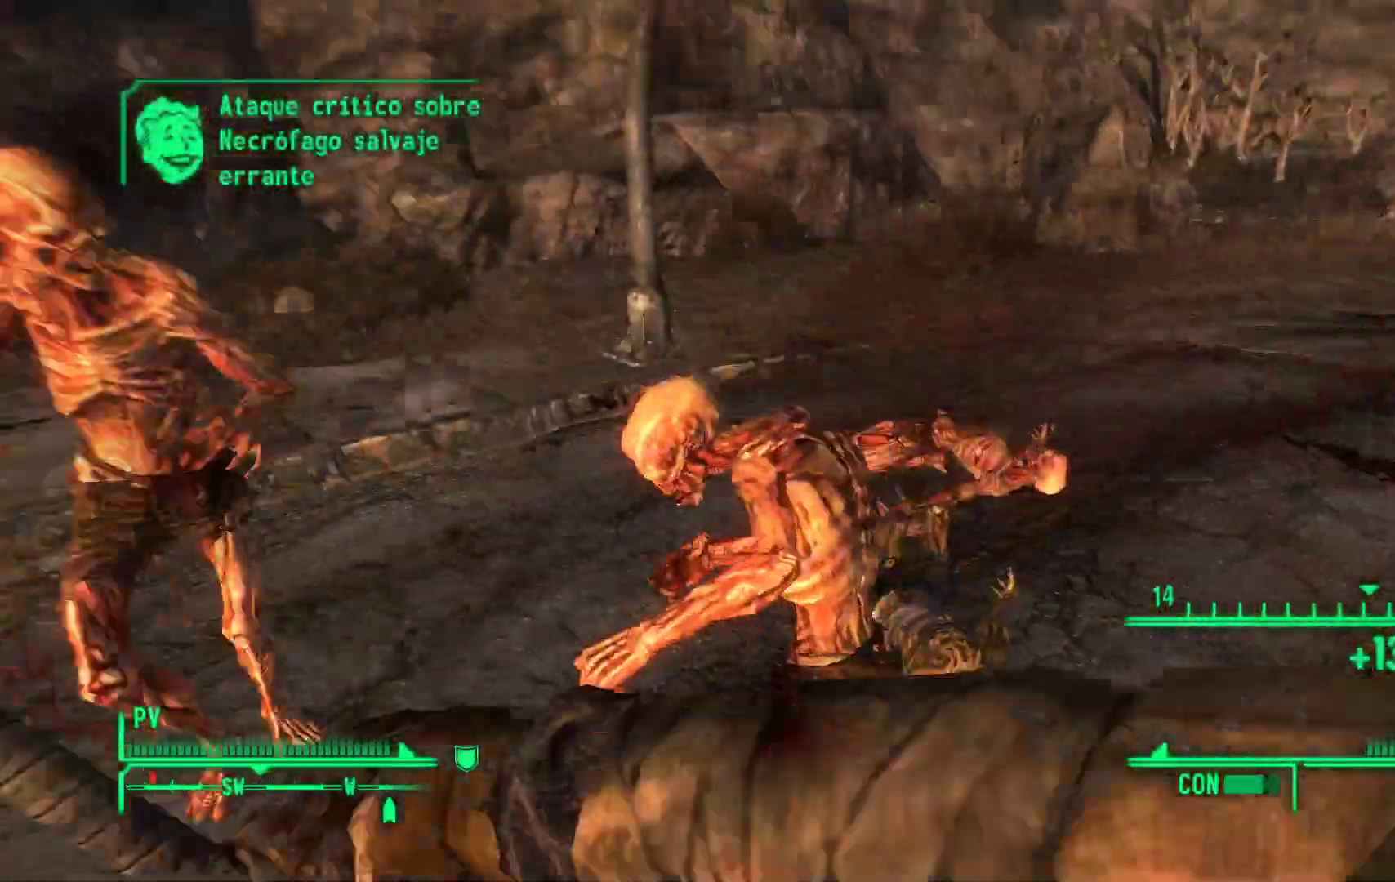
{"dt_ms": 1000, "buttons": [], "left_stick": "left", "right_stick": "right"}
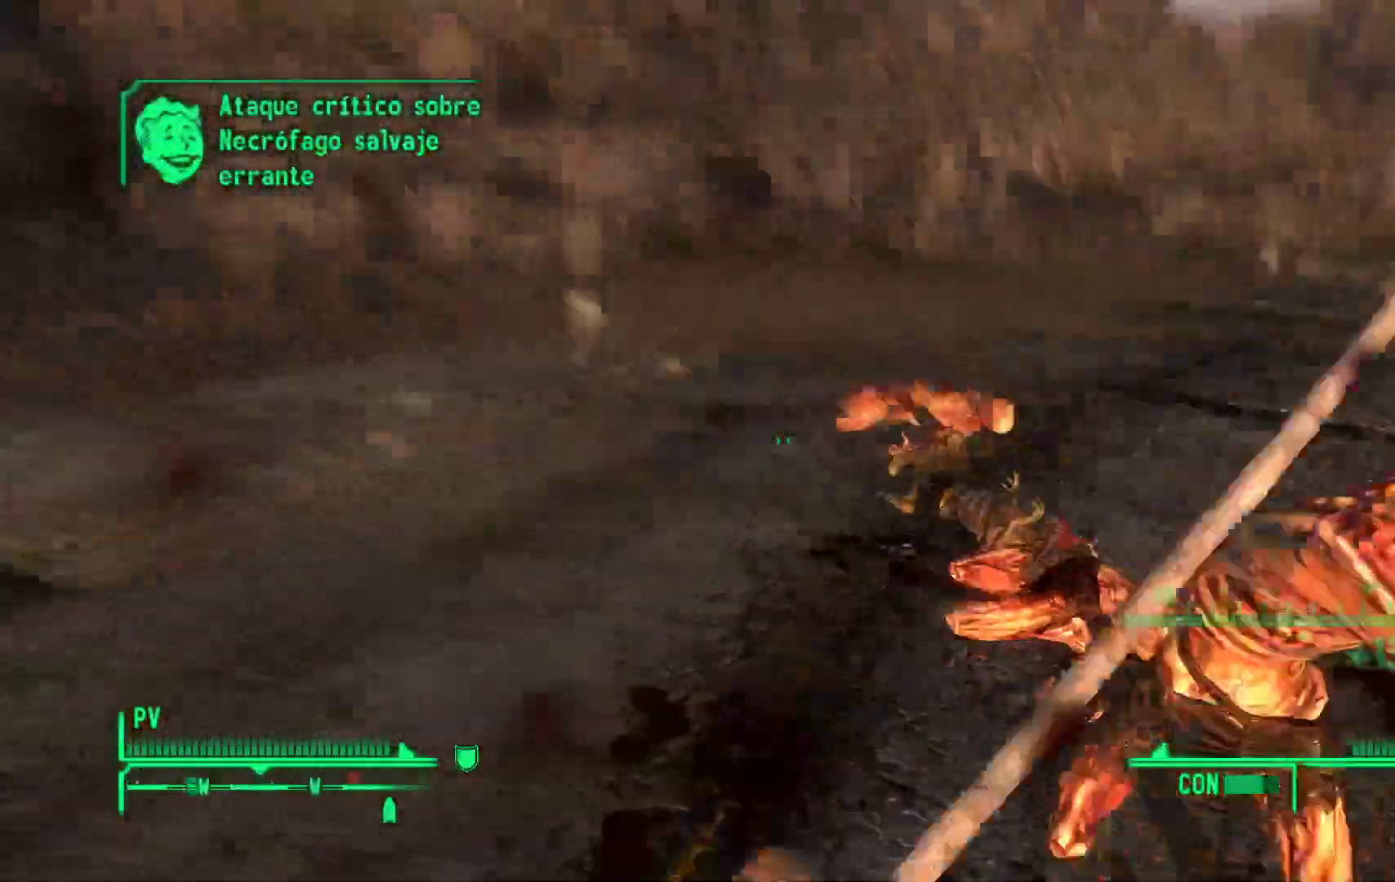
{"dt_ms": 500, "buttons": [], "left_stick": "center", "right_stick": "right", "events": [[117, "R1", "down"], [150, "left_stick", "up"], [217, "R1", "up"], [367, "R1", "down"], [450, "R1", "up"], [500, "left_stick", "center"]]}
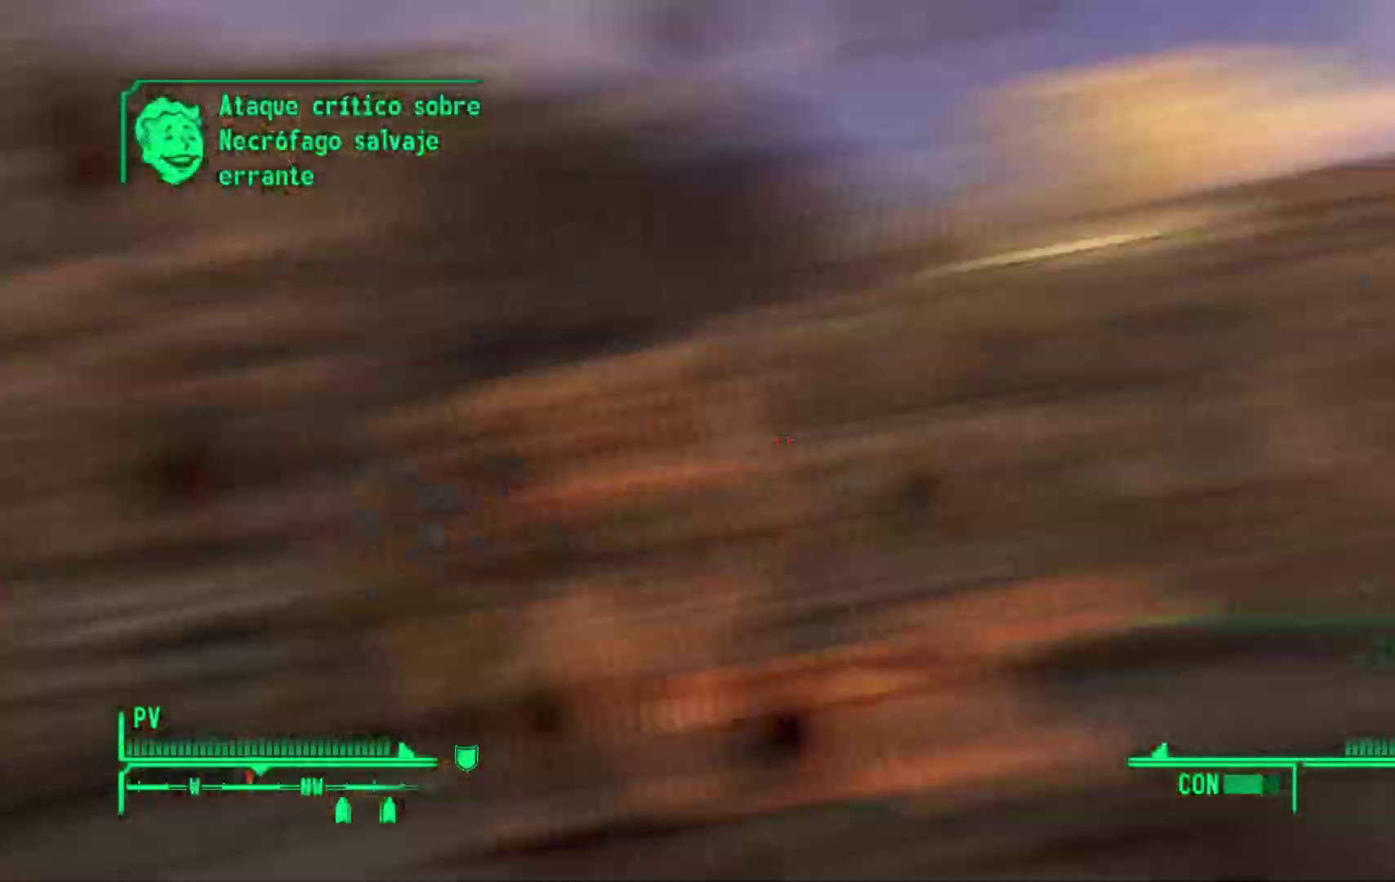
{"dt_ms": 500, "buttons": [], "left_stick": "up-left", "right_stick": "right"}
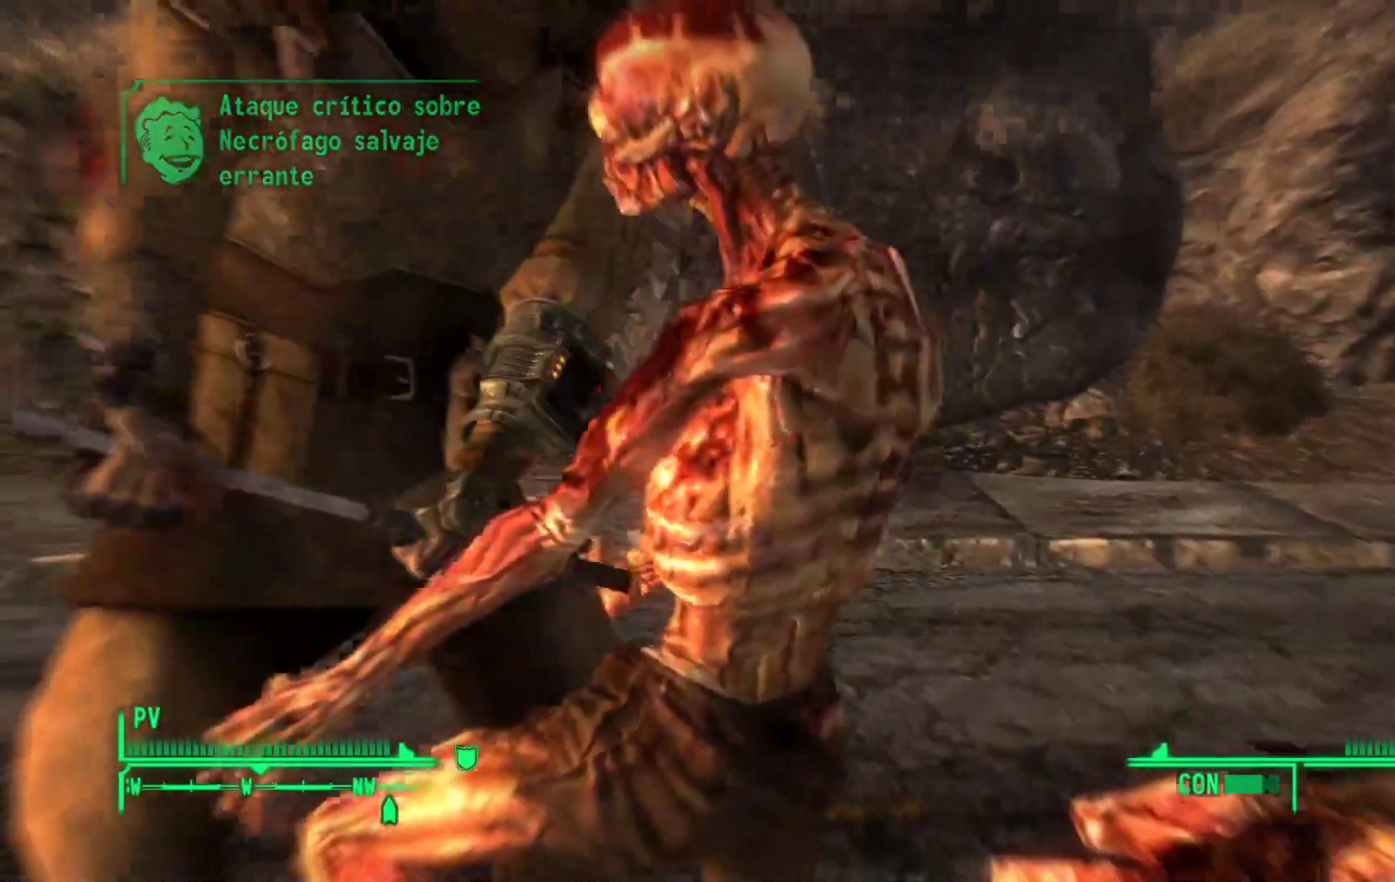
{"dt_ms": 500, "buttons": [], "left_stick": "center", "right_stick": "center", "events": [[33, "R1", "down"], [33, "left_stick", "left"], [117, "R1", "up"], [150, "left_stick", "center"], [150, "right_stick", "center"]]}
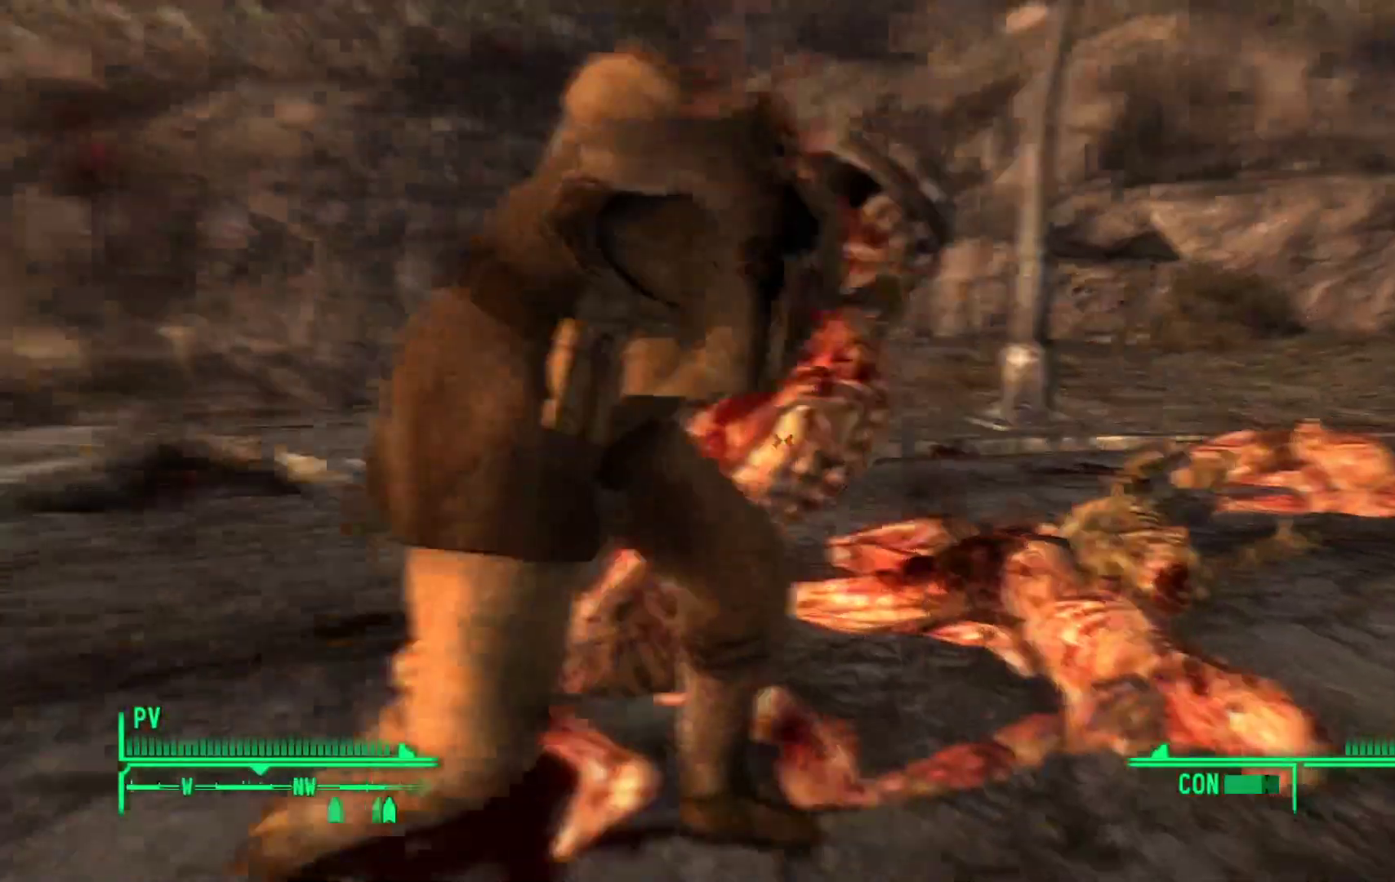
{"dt_ms": 500, "buttons": [], "left_stick": "center", "right_stick": "center", "events": []}
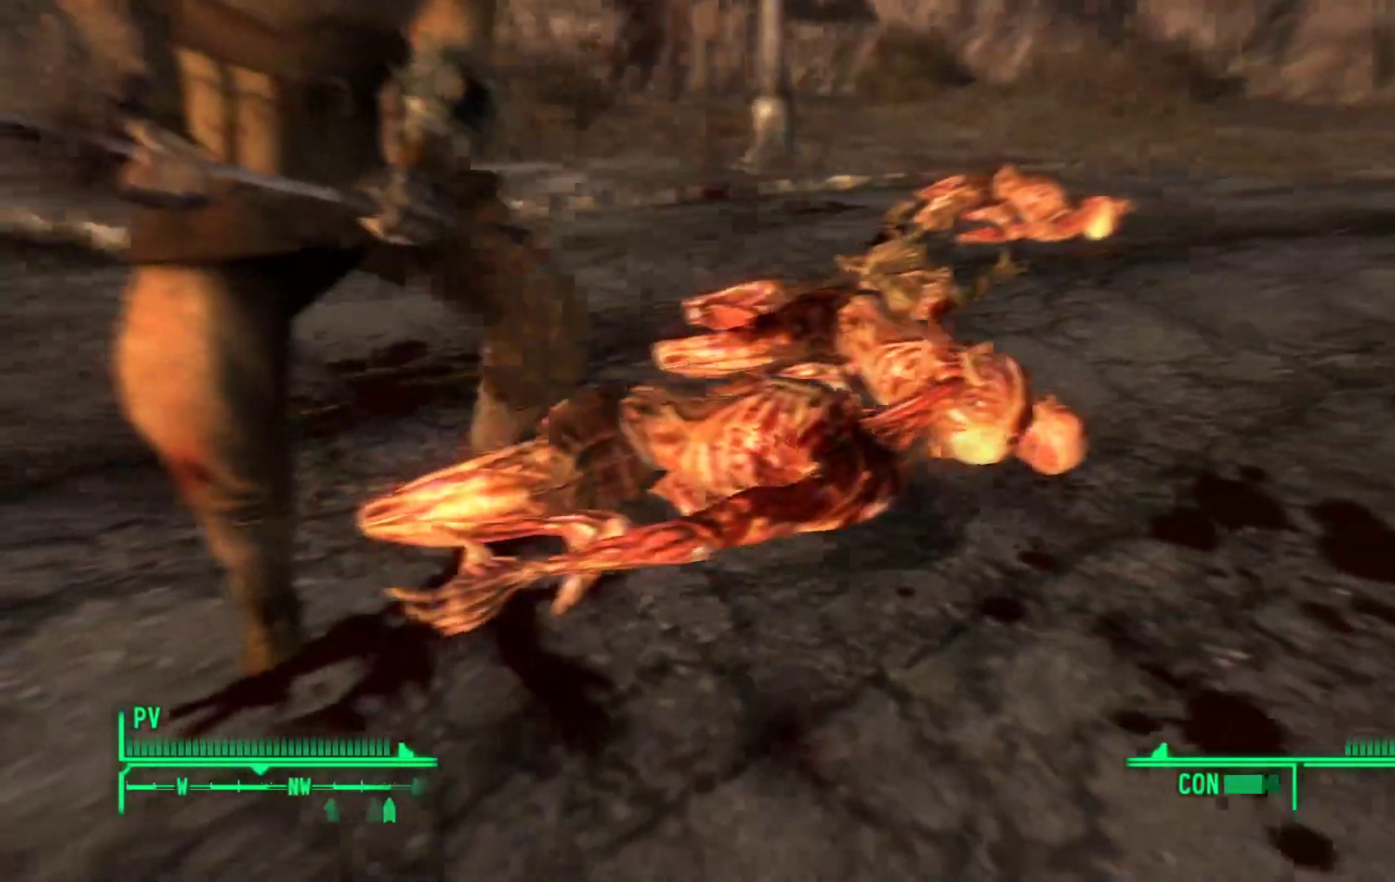
{"dt_ms": 500, "buttons": [], "left_stick": "center", "right_stick": "center", "events": []}
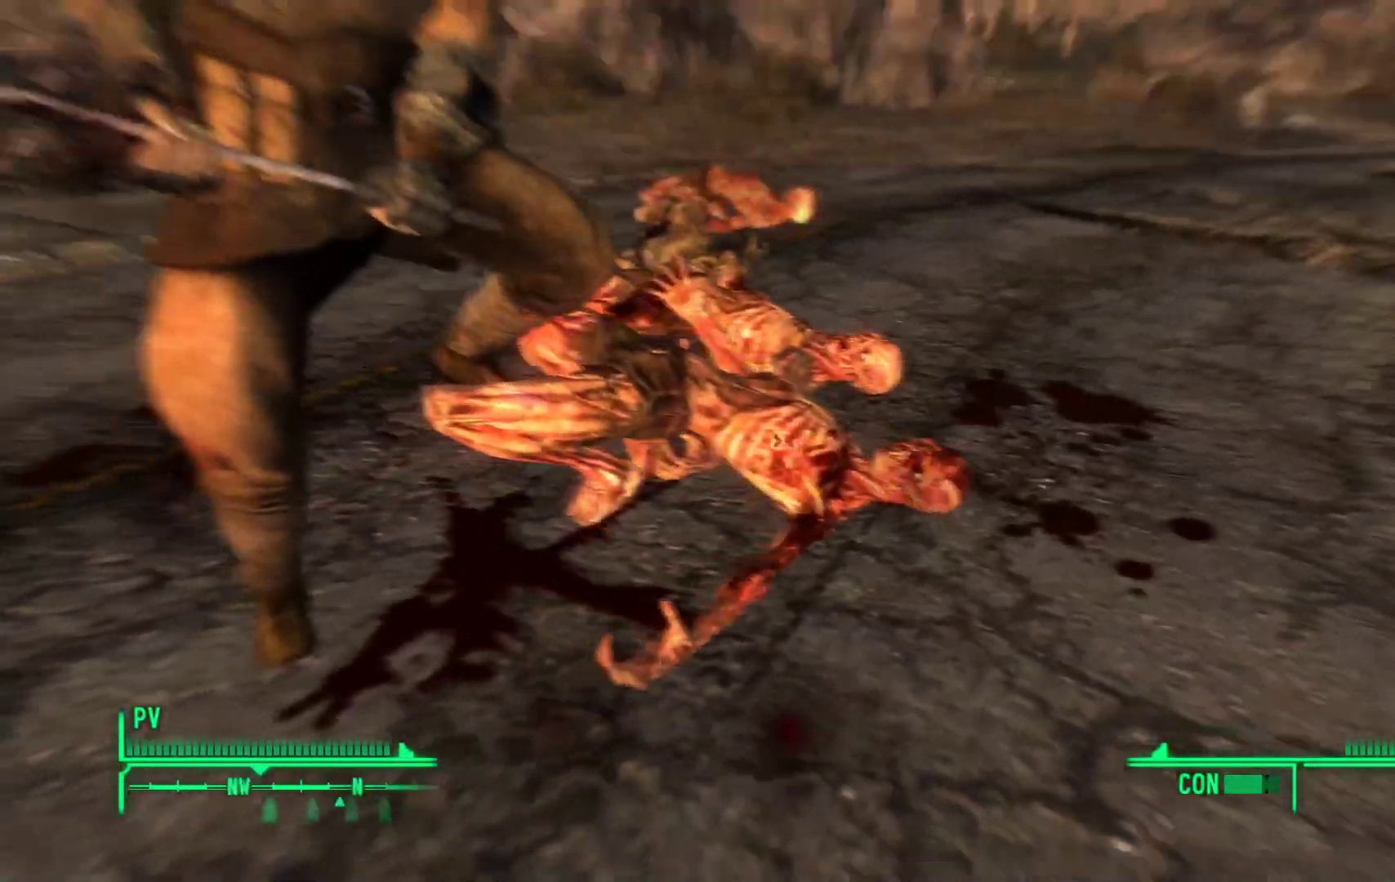
{"dt_ms": 500, "buttons": [], "left_stick": "center", "right_stick": "center", "events": []}
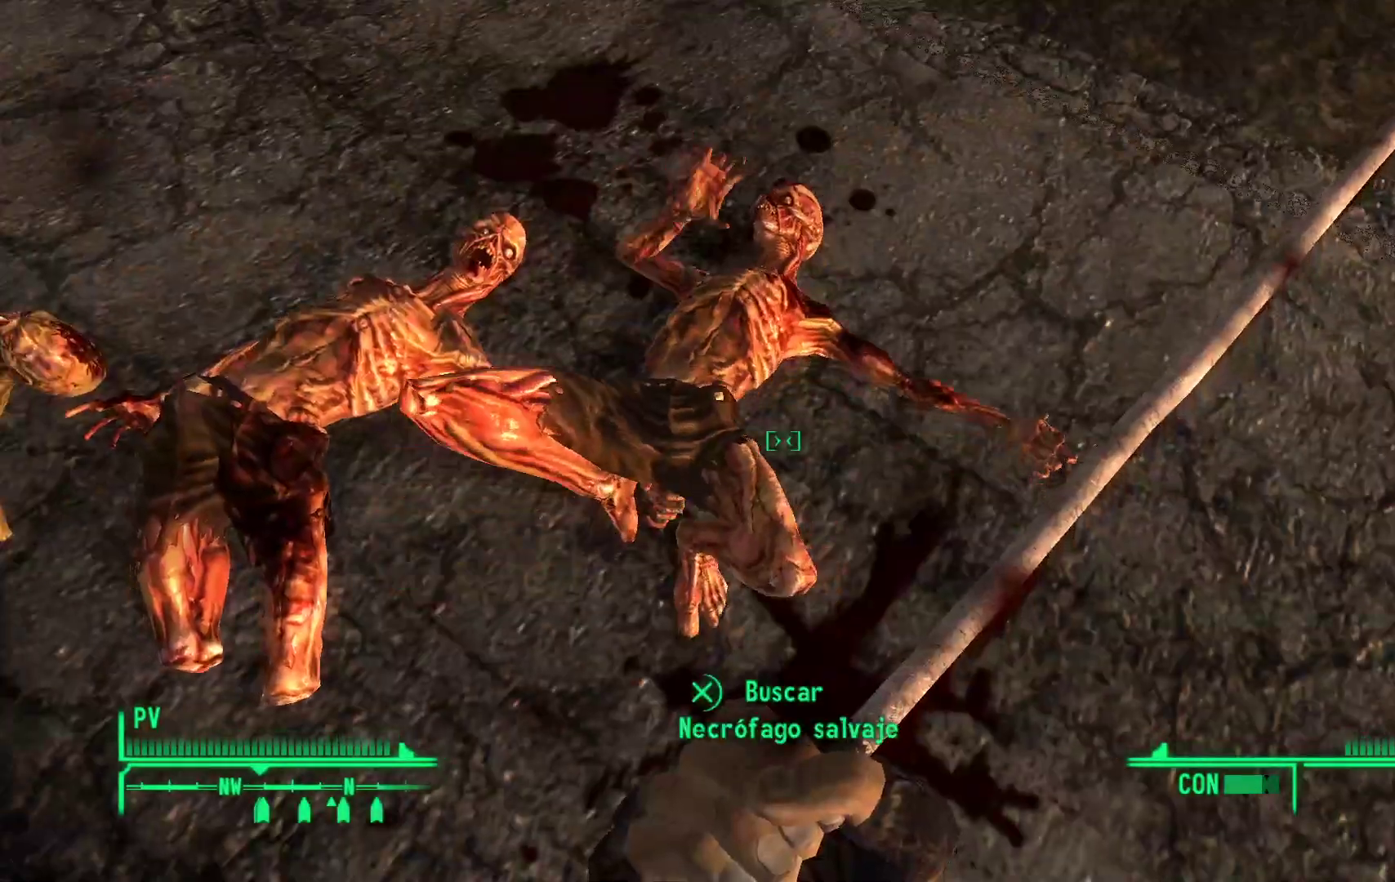
{"dt_ms": 500, "buttons": [], "left_stick": "center", "right_stick": "center", "events": [[367, "right_stick", "up"], [483, "right_stick", "center"]]}
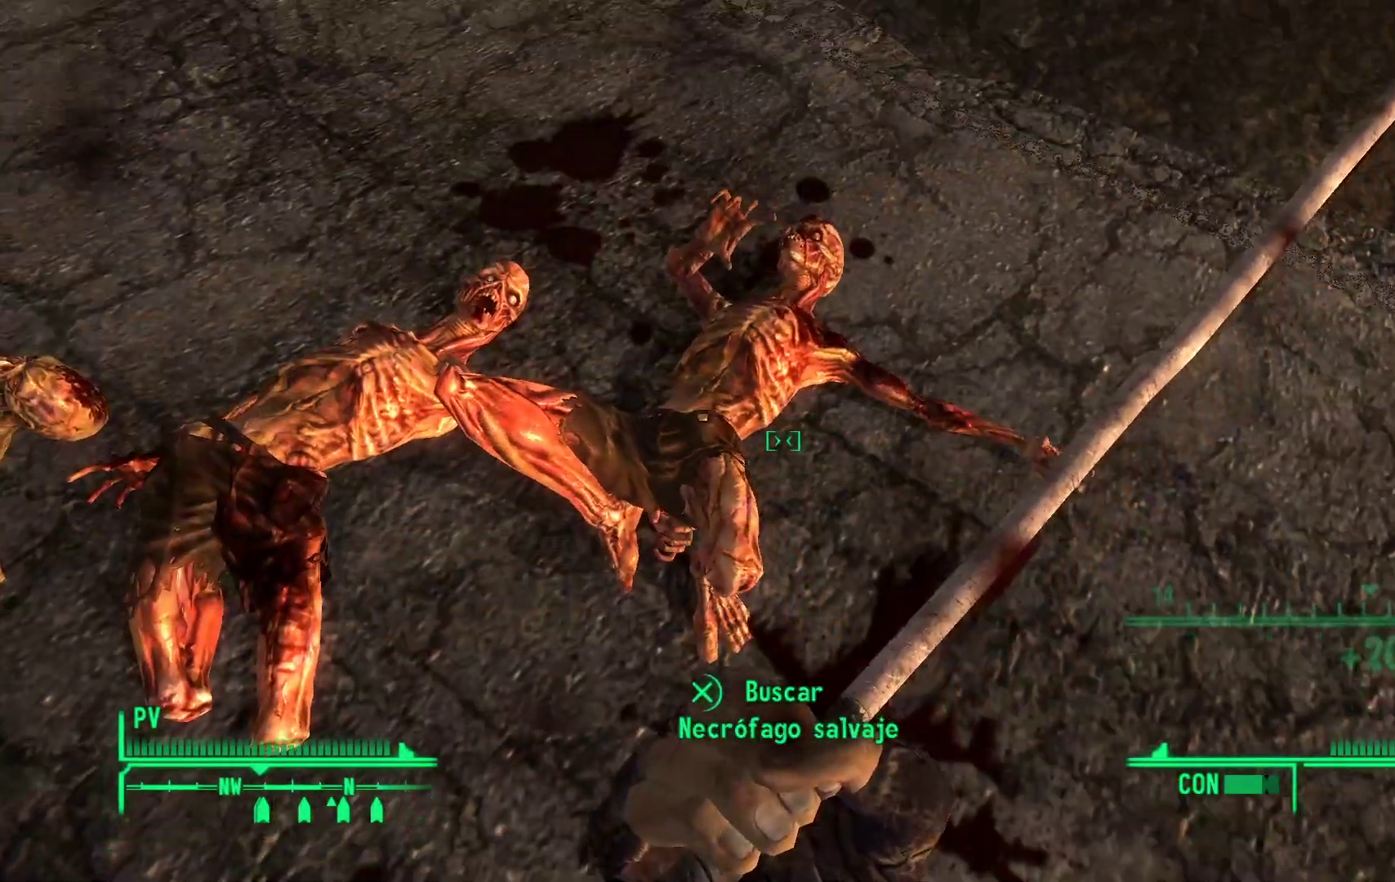
{"dt_ms": 500, "buttons": [], "left_stick": "center", "right_stick": "center", "events": [[100, "A", "down"], [233, "A", "up"]]}
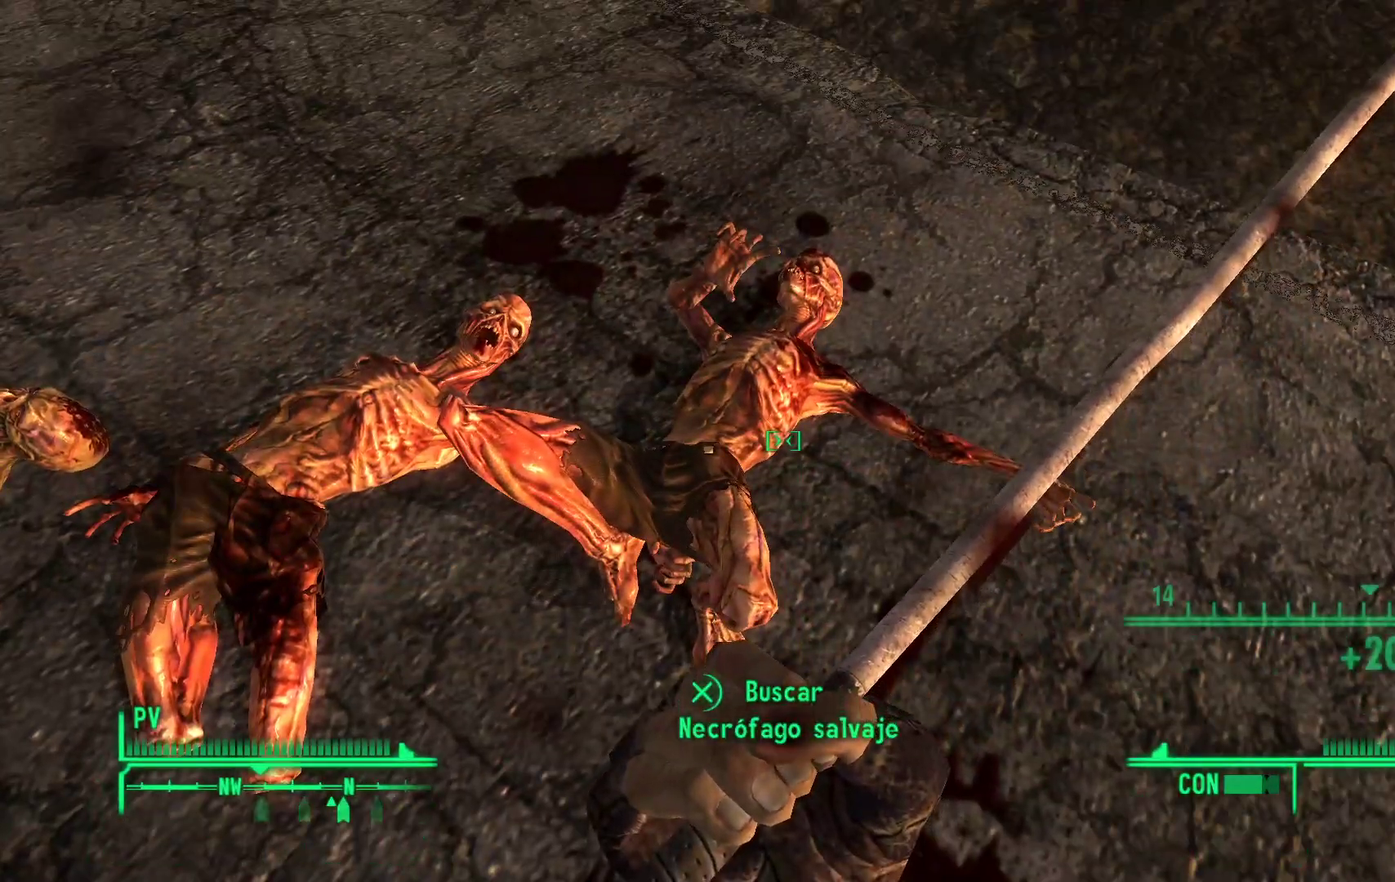
{"dt_ms": 500, "buttons": [], "left_stick": "center", "right_stick": "center", "events": [[267, "A", "down"], [417, "A", "up"]]}
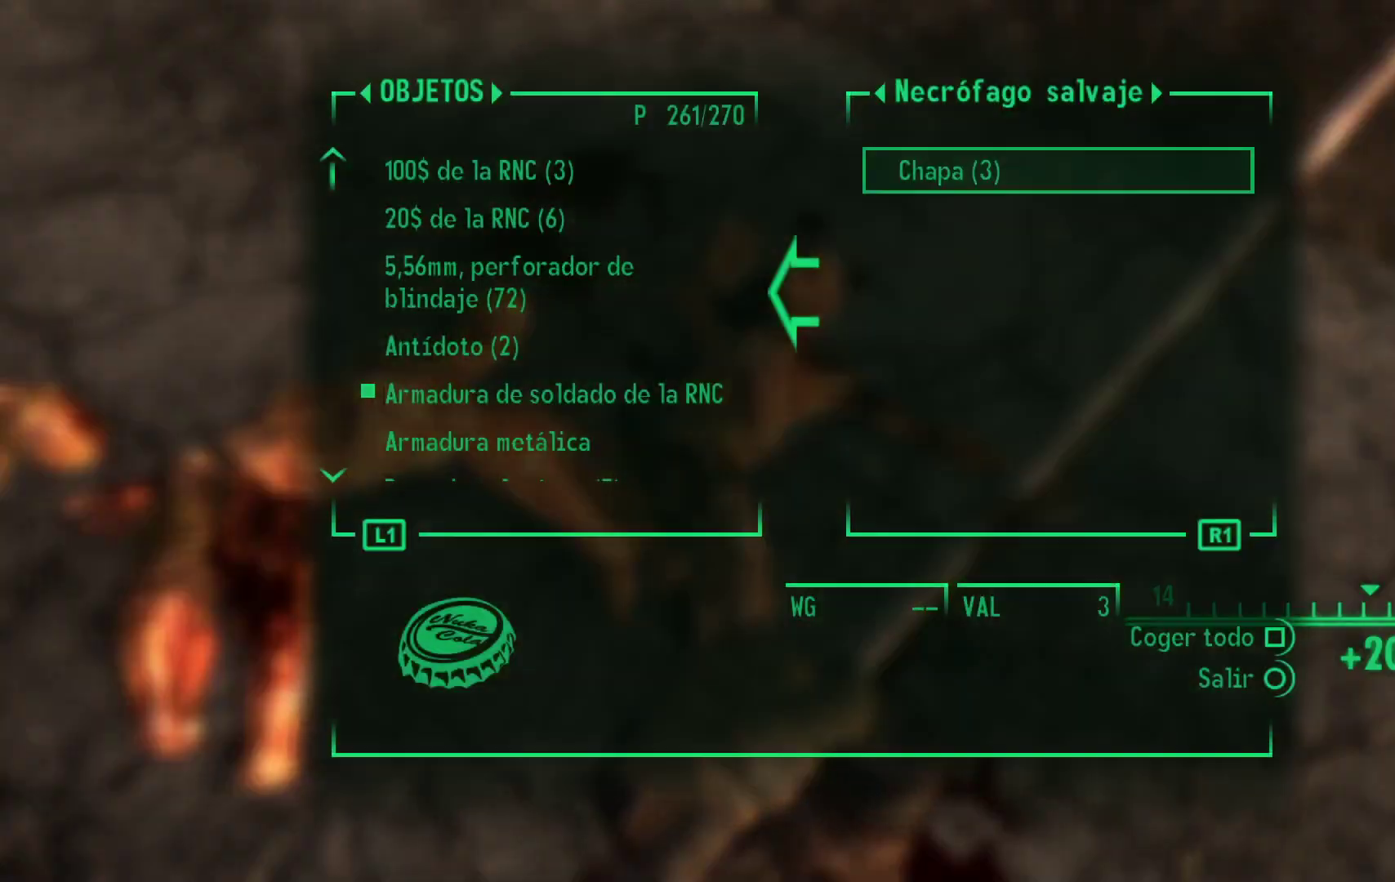
{"dt_ms": 500, "buttons": ["A"], "left_stick": "center", "right_stick": "center", "events": [[450, "A", "down"]]}
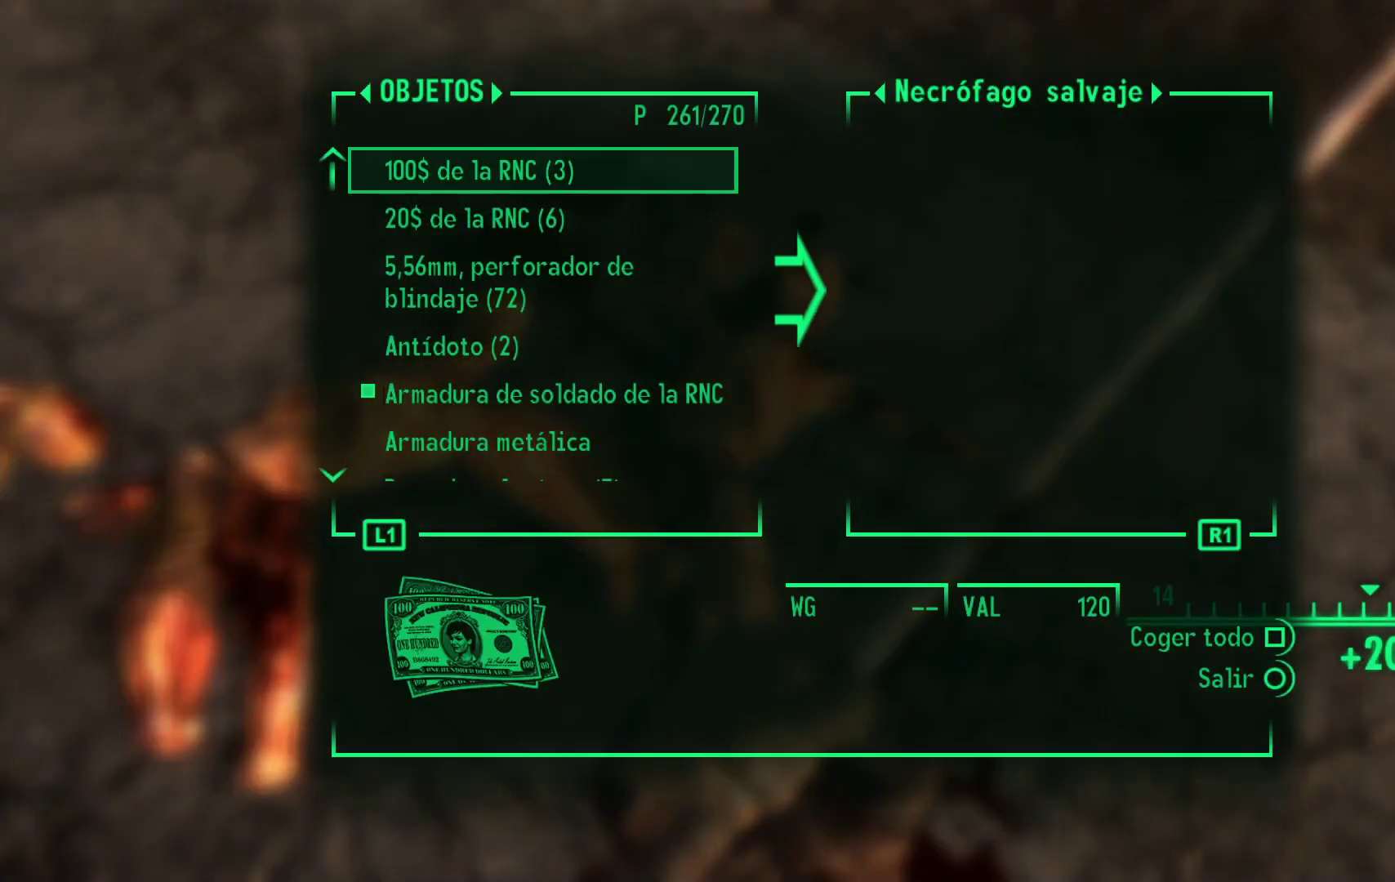
{"dt_ms": 500, "buttons": [], "left_stick": "left", "right_stick": "center", "events": [[33, "A", "up"], [183, "B", "down"], [283, "B", "up"], [333, "left_stick", "left"]]}
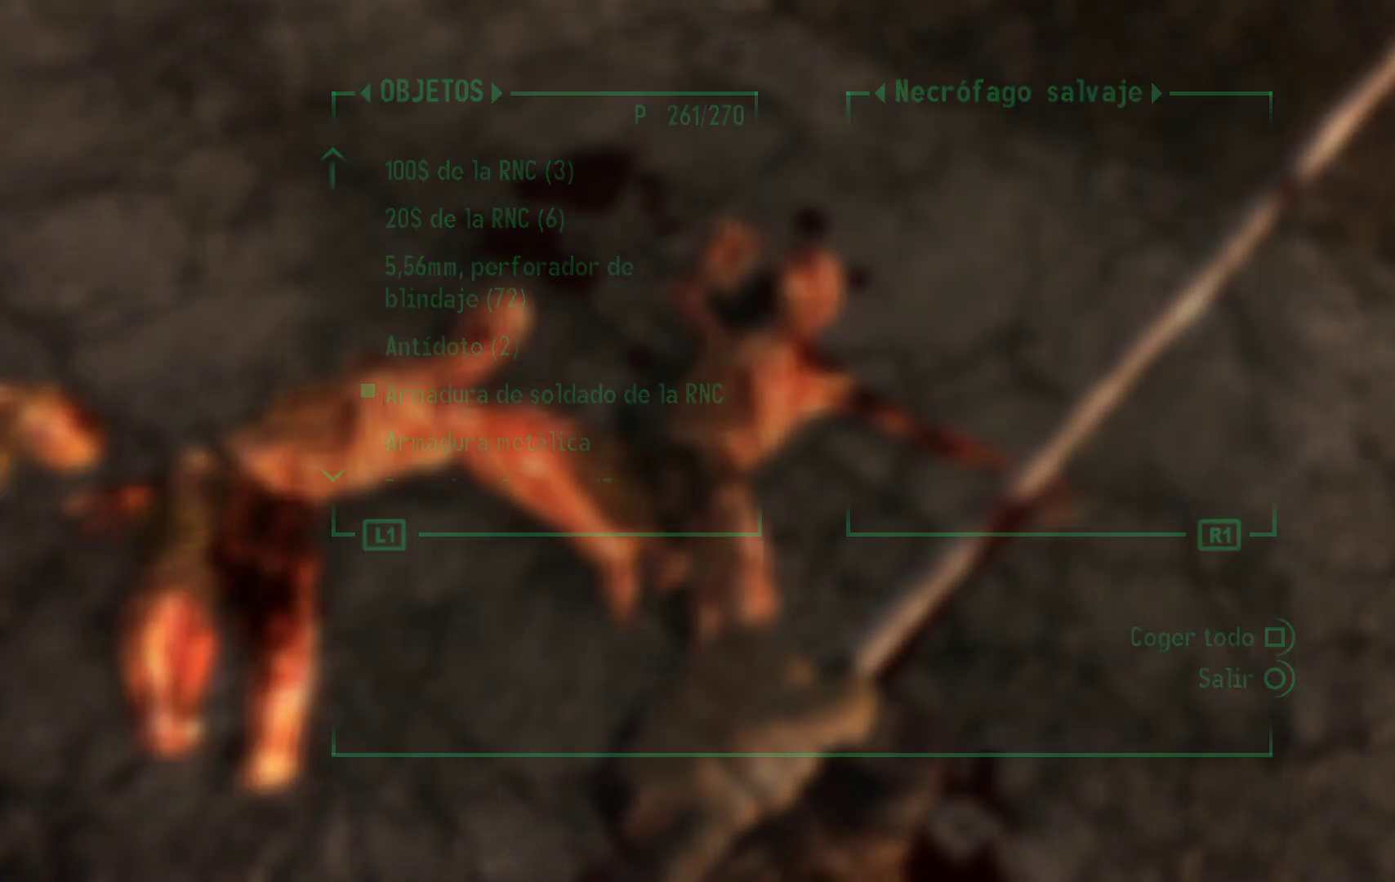
{"dt_ms": 500, "buttons": [], "left_stick": "center", "right_stick": "center", "events": [[317, "left_stick", "center"], [350, "A", "down"], [483, "A", "up"]]}
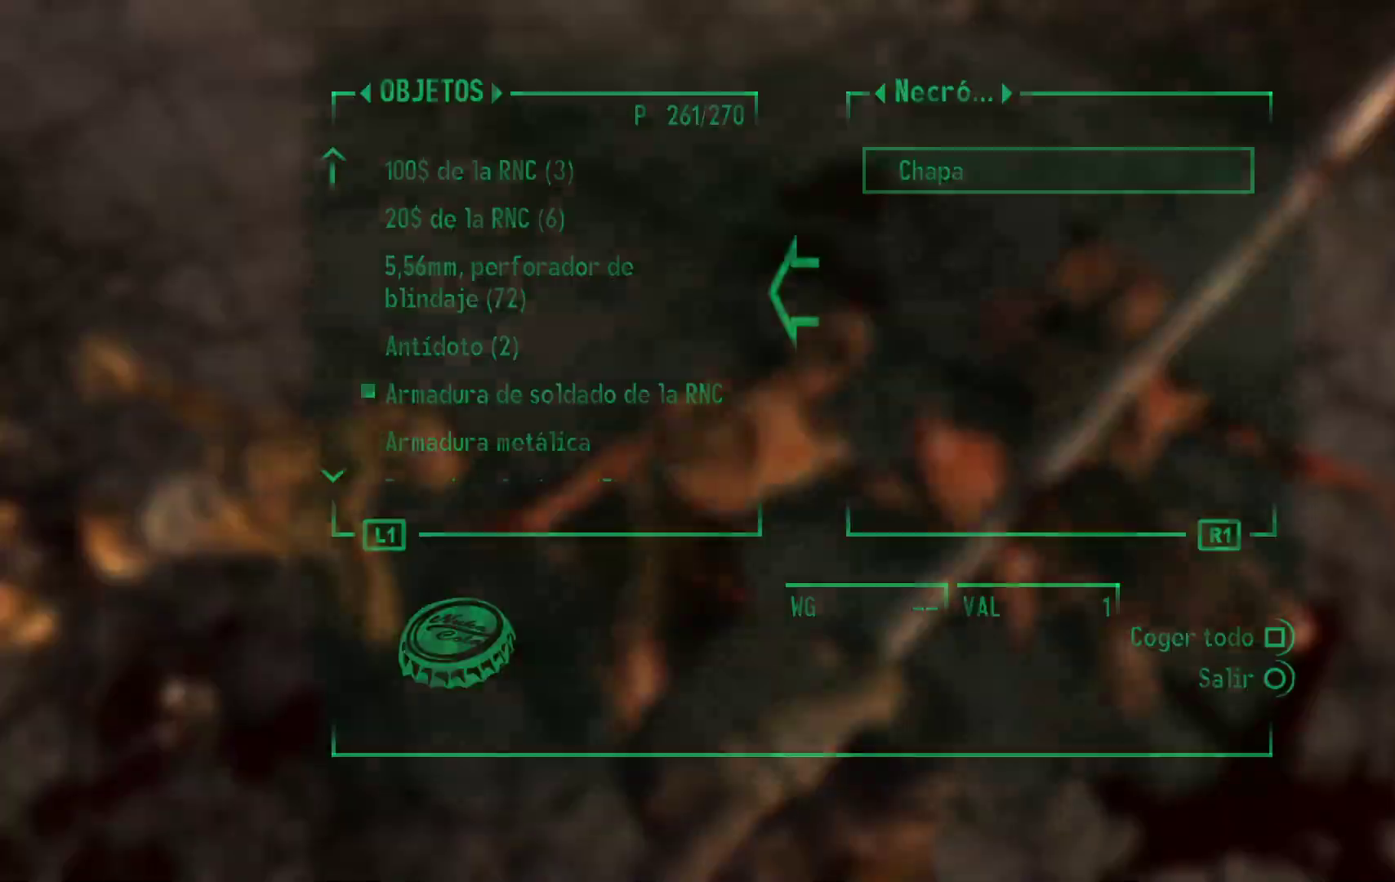
{"dt_ms": 500, "buttons": ["A"], "left_stick": "center", "right_stick": "center", "events": [[500, "A", "down"]]}
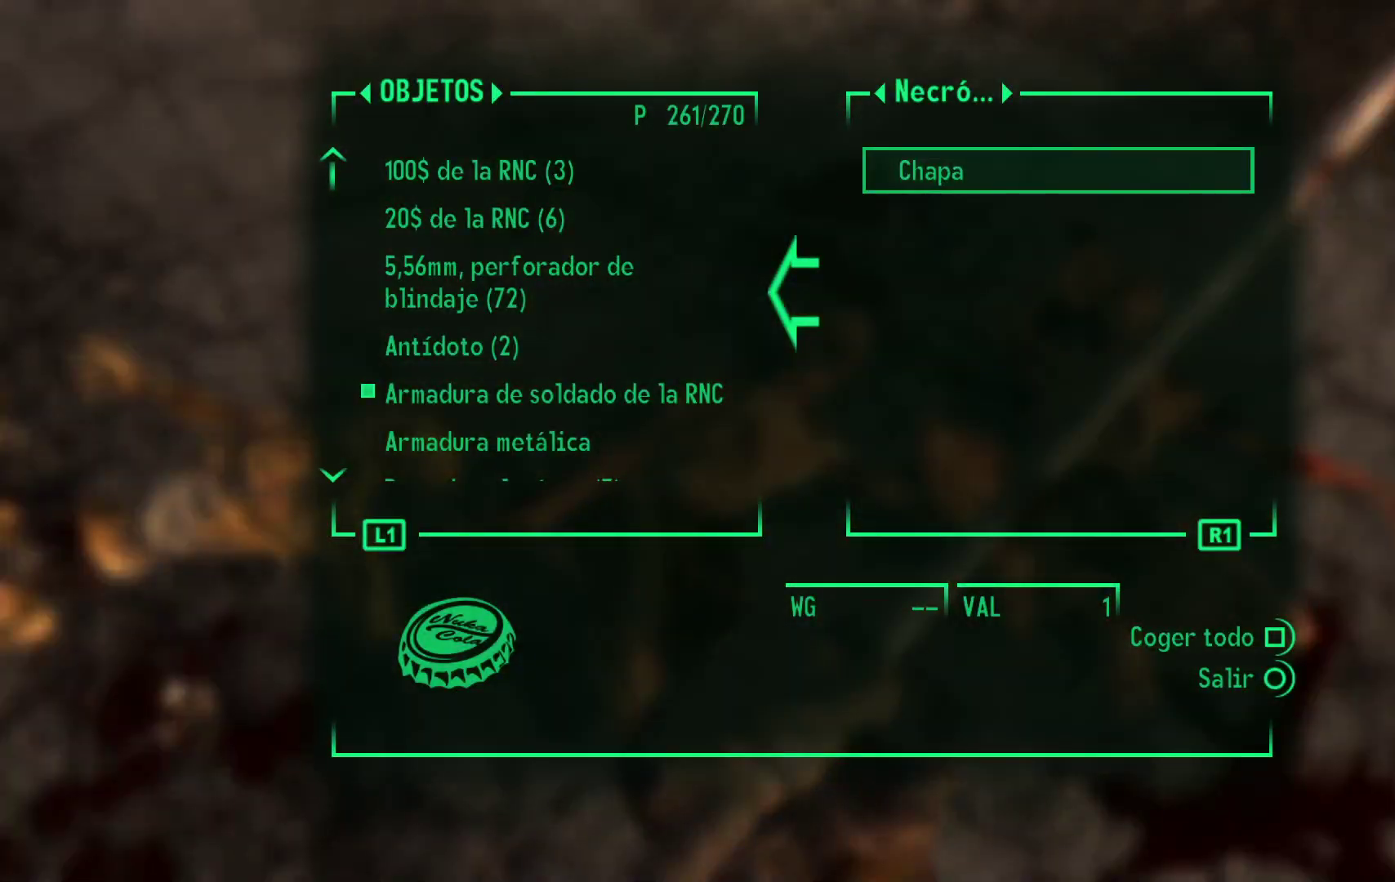
{"dt_ms": 500, "buttons": [], "left_stick": "left", "right_stick": "center", "events": [[100, "A", "up"], [217, "B", "down"], [317, "B", "up"], [350, "left_stick", "left"]]}
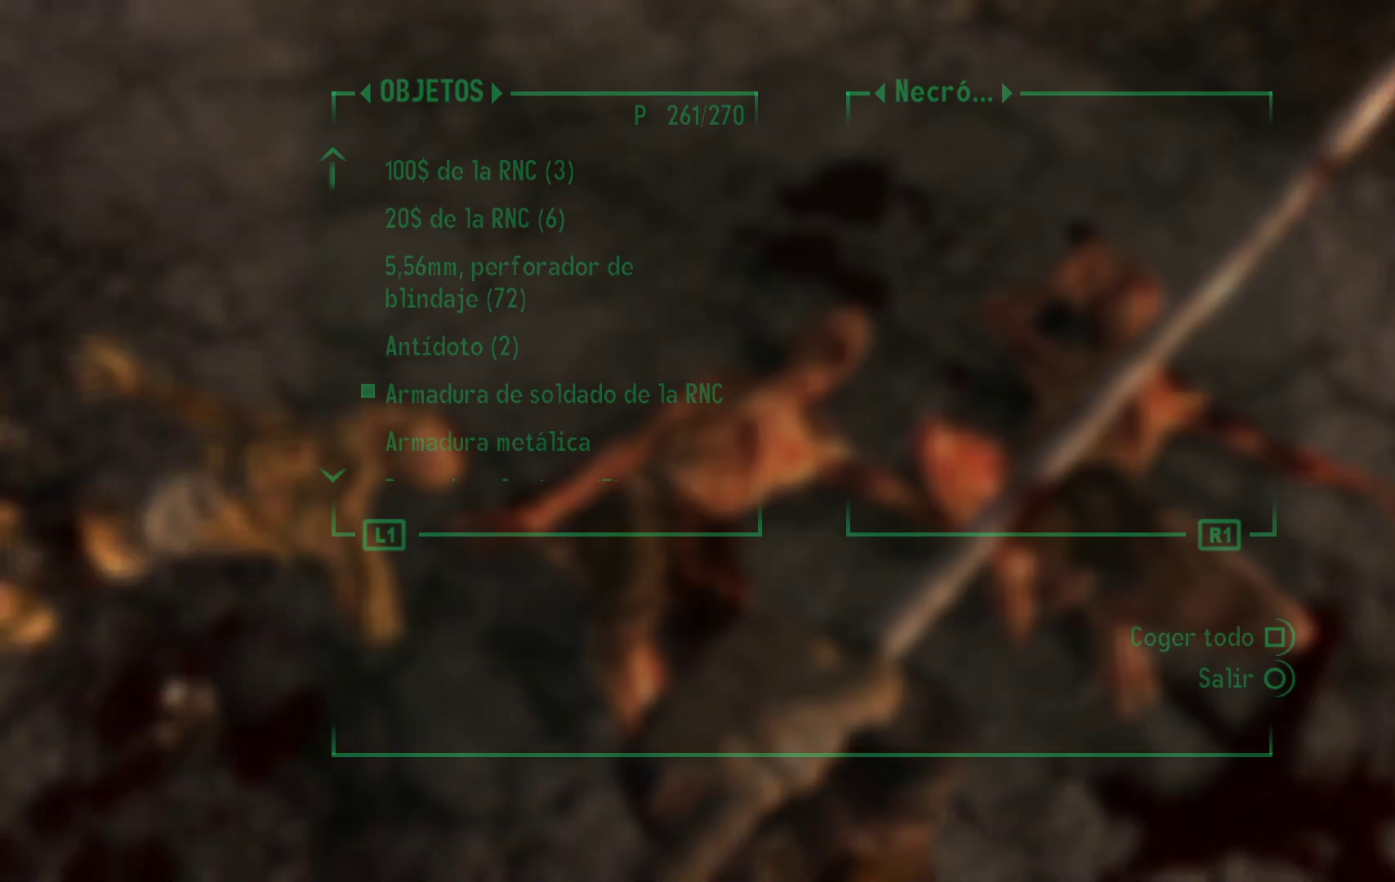
{"dt_ms": 500, "buttons": [], "left_stick": "center", "right_stick": "center", "events": [[367, "left_stick", "center"], [383, "A", "down"], [483, "A", "up"]]}
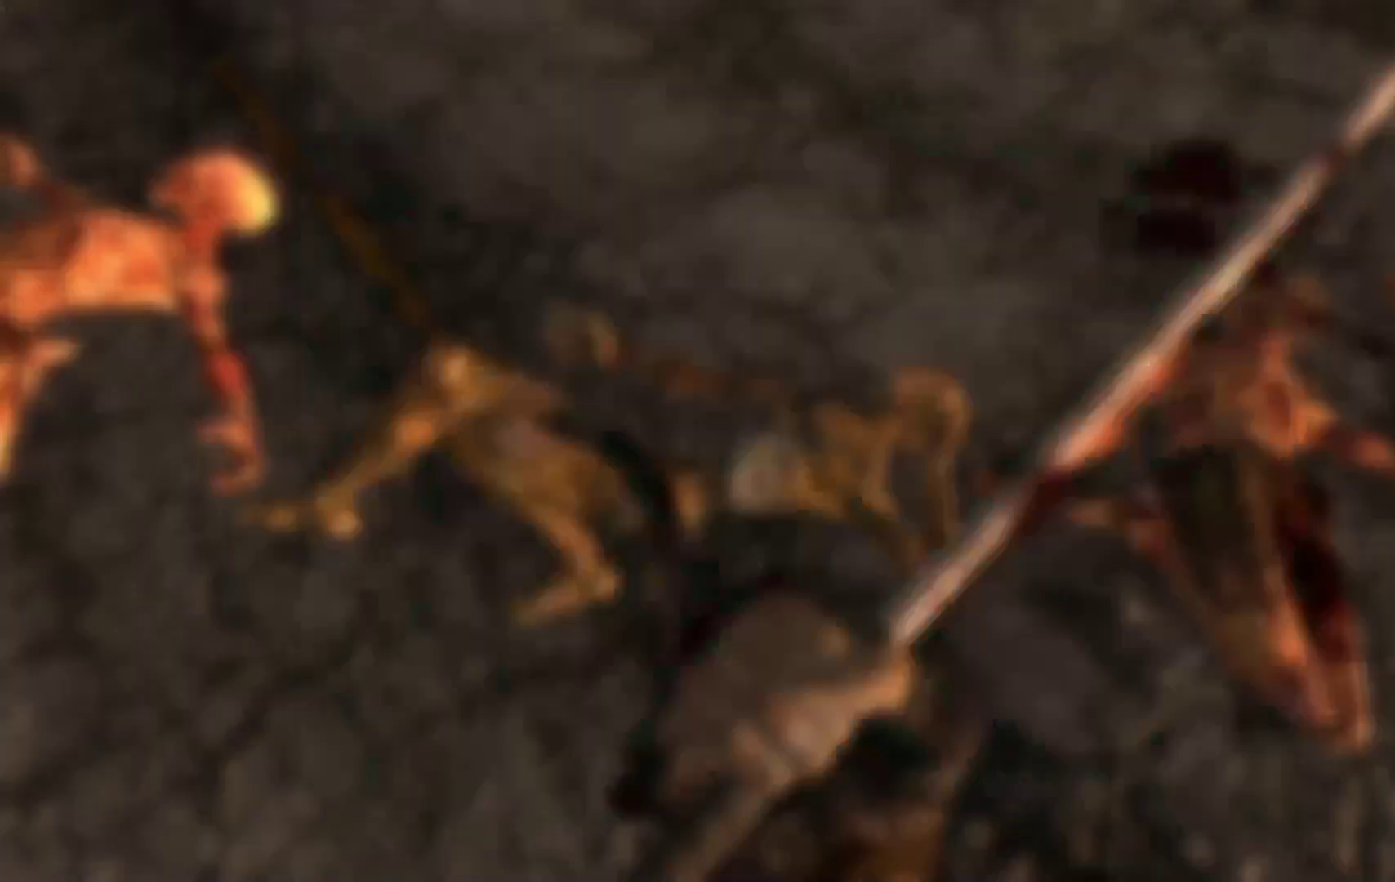
{"dt_ms": 500, "buttons": [], "left_stick": "center", "right_stick": "center", "events": []}
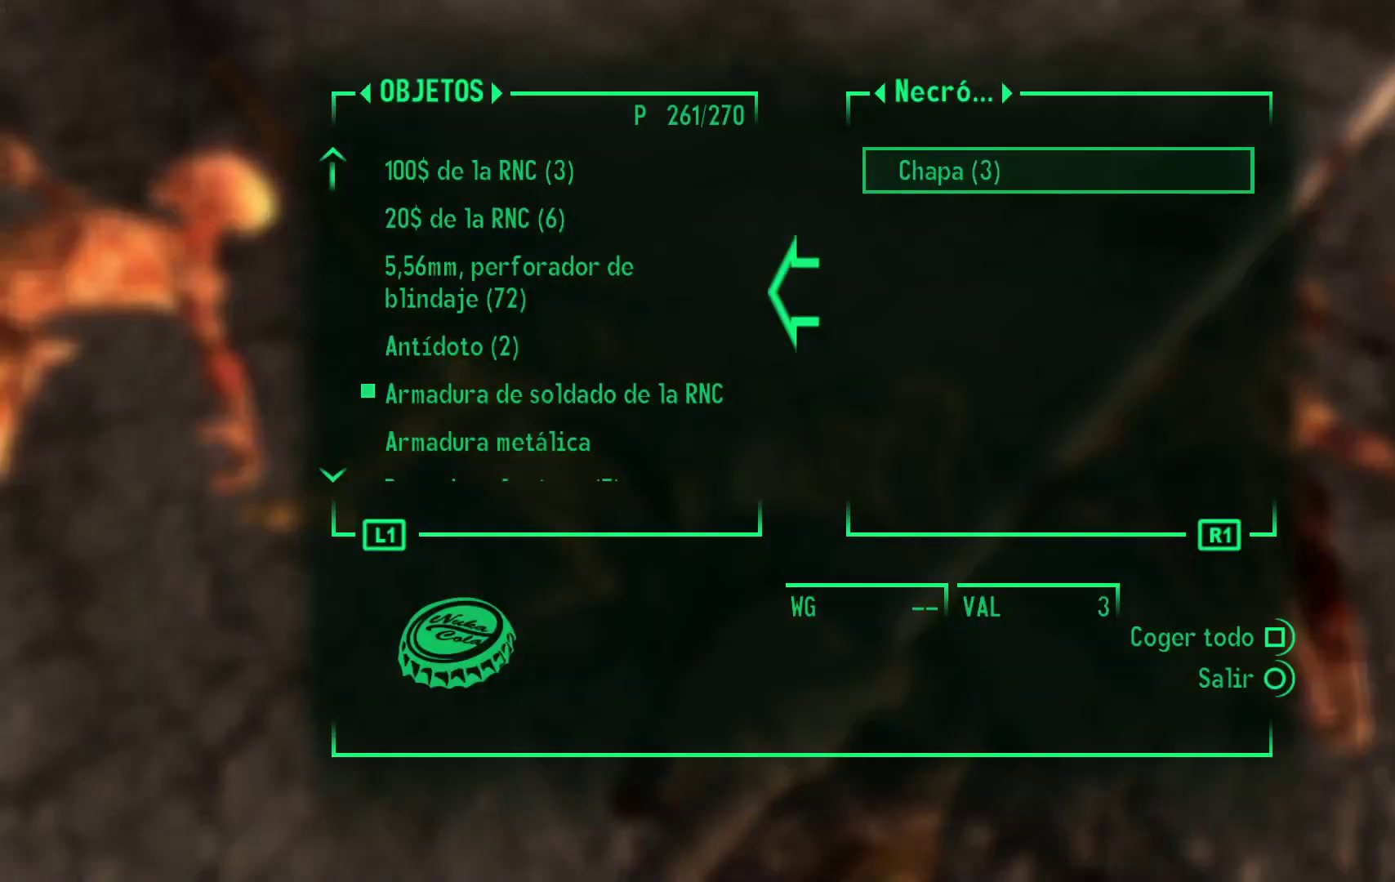
{"dt_ms": 500, "buttons": [], "left_stick": "left", "right_stick": "center", "events": [[17, "A", "down"], [100, "A", "up"], [283, "B", "down"], [383, "B", "up"], [417, "left_stick", "left"]]}
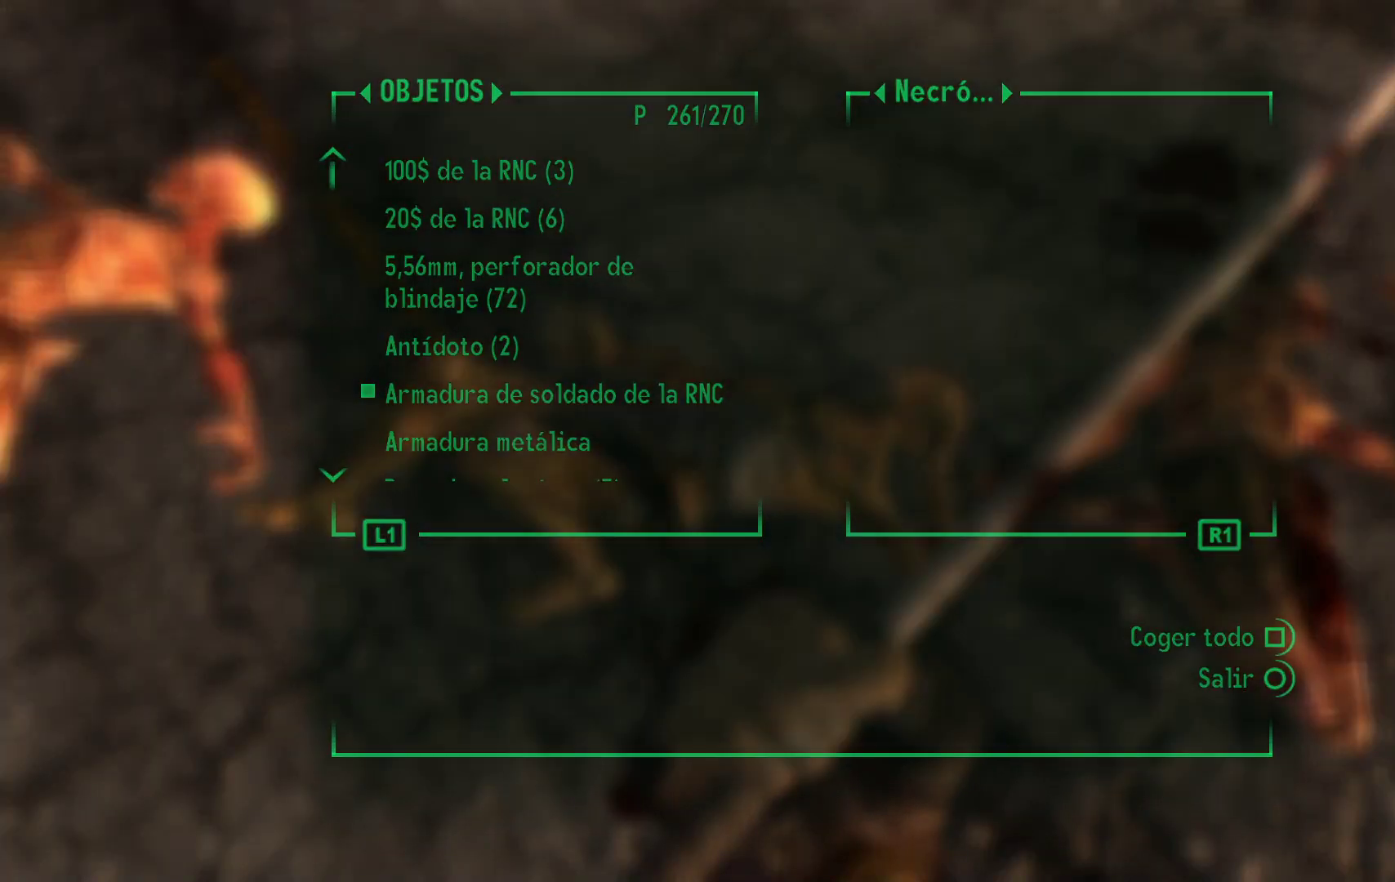
{"dt_ms": 500, "buttons": [], "left_stick": "left", "right_stick": "center", "events": []}
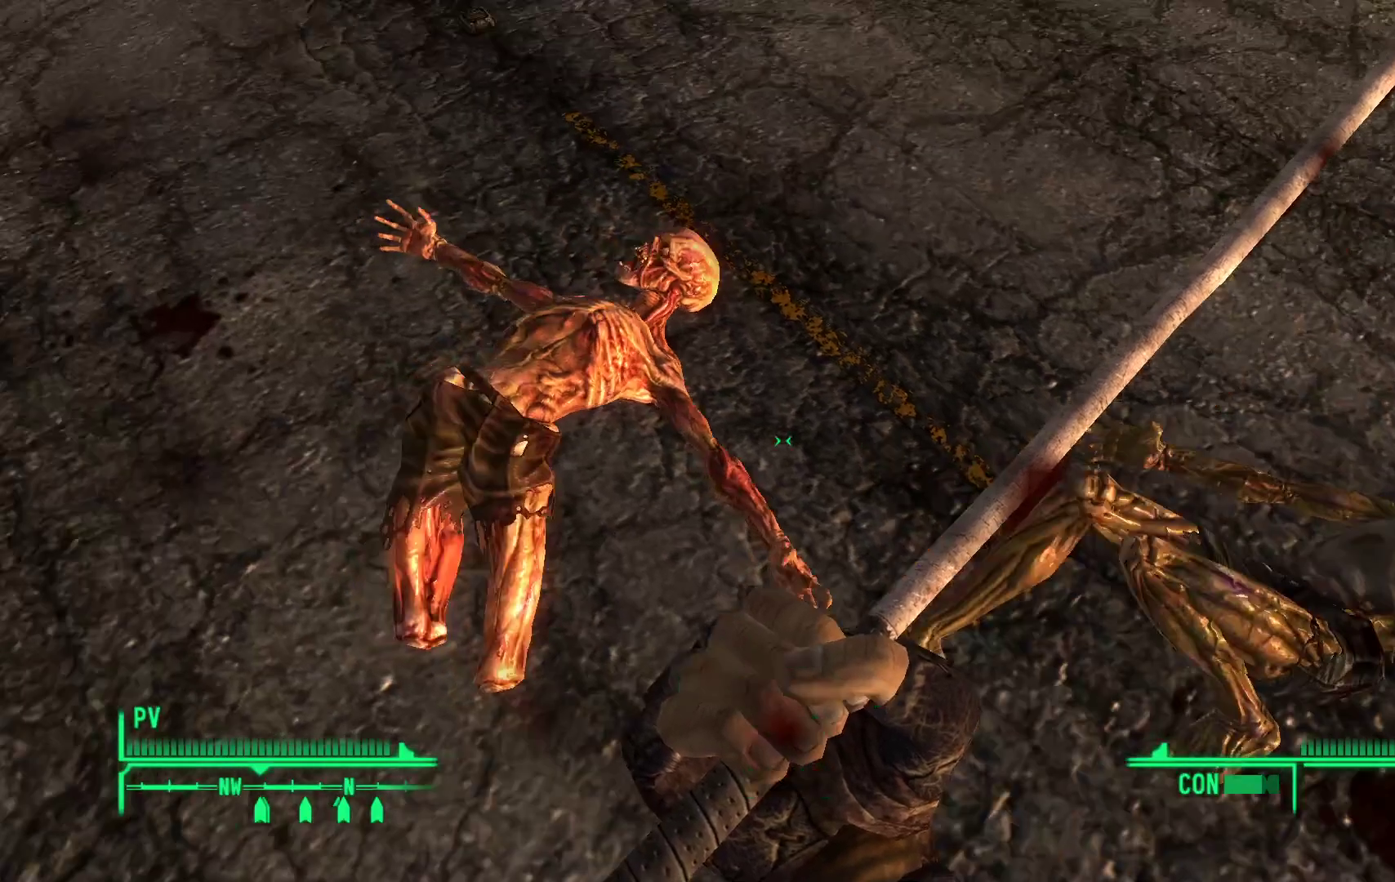
{"dt_ms": 500, "buttons": [], "left_stick": "center", "right_stick": "center", "events": [[33, "left_stick", "center"], [133, "left_stick", "left"], [300, "A", "down"], [300, "left_stick", "center"], [433, "A", "up"]]}
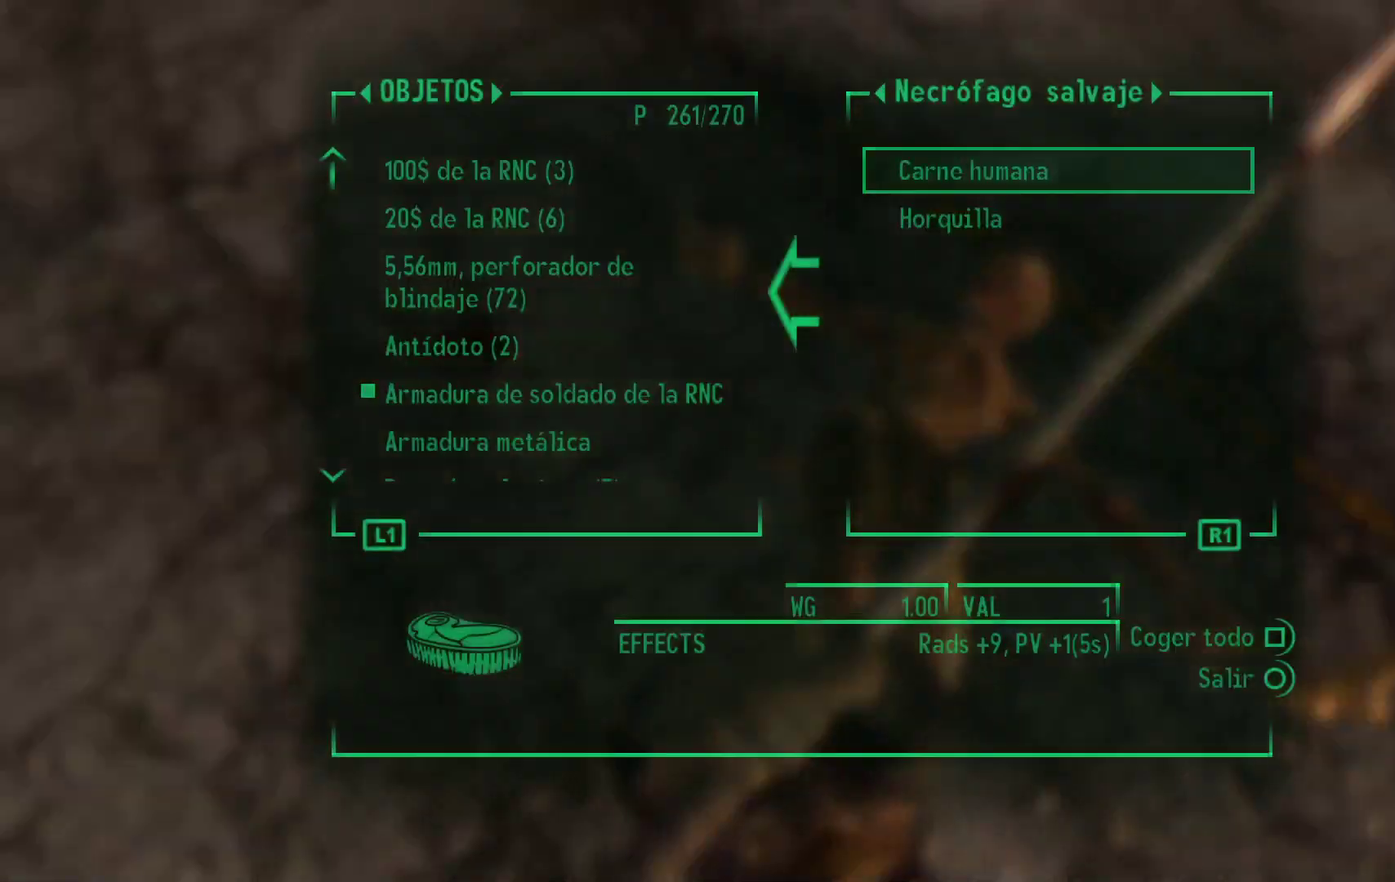
{"dt_ms": 500, "buttons": [], "left_stick": "center", "right_stick": "center", "events": []}
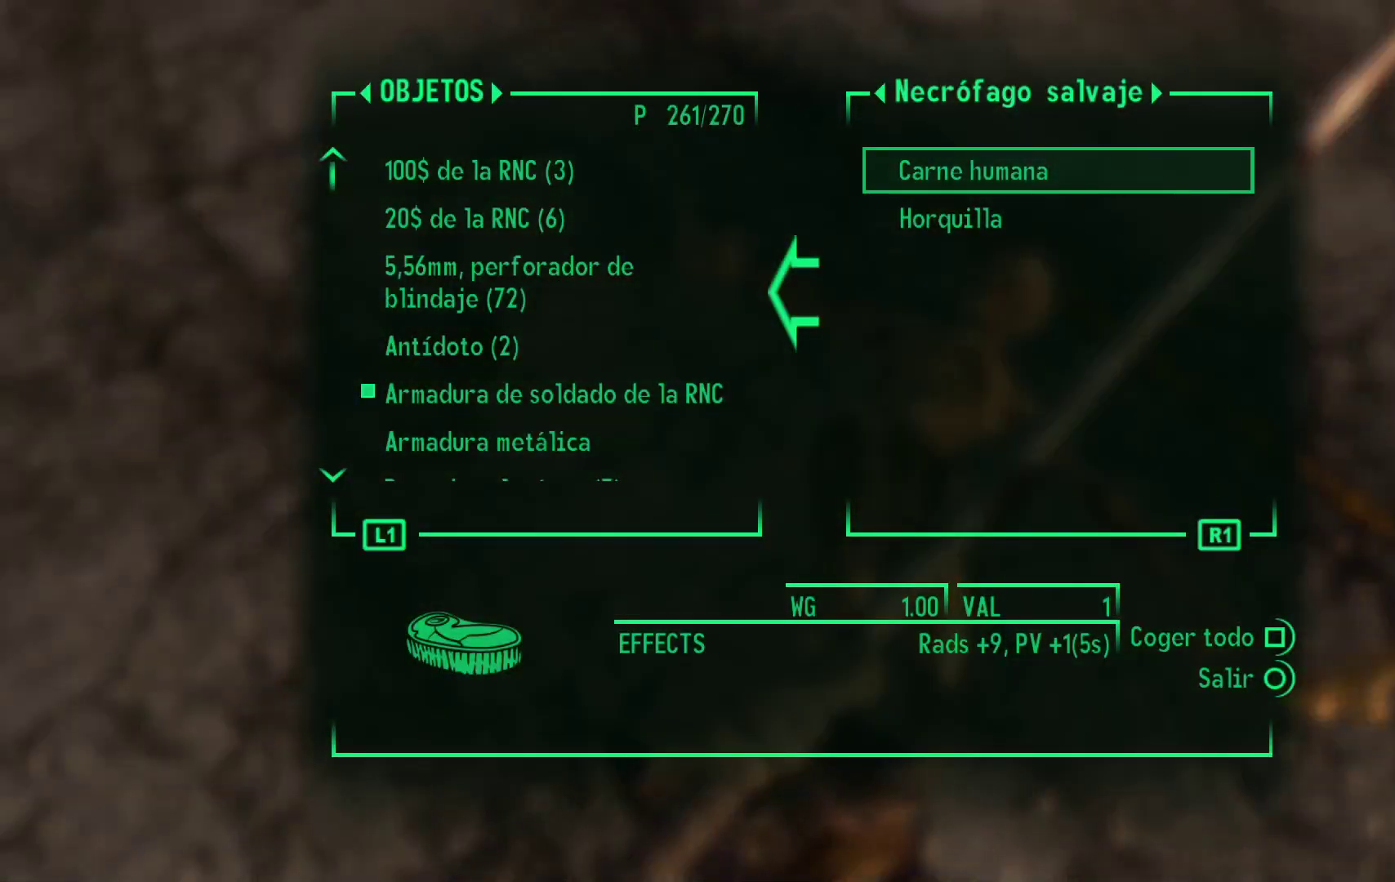
{"dt_ms": 500, "buttons": [], "left_stick": "center", "right_stick": "center", "events": []}
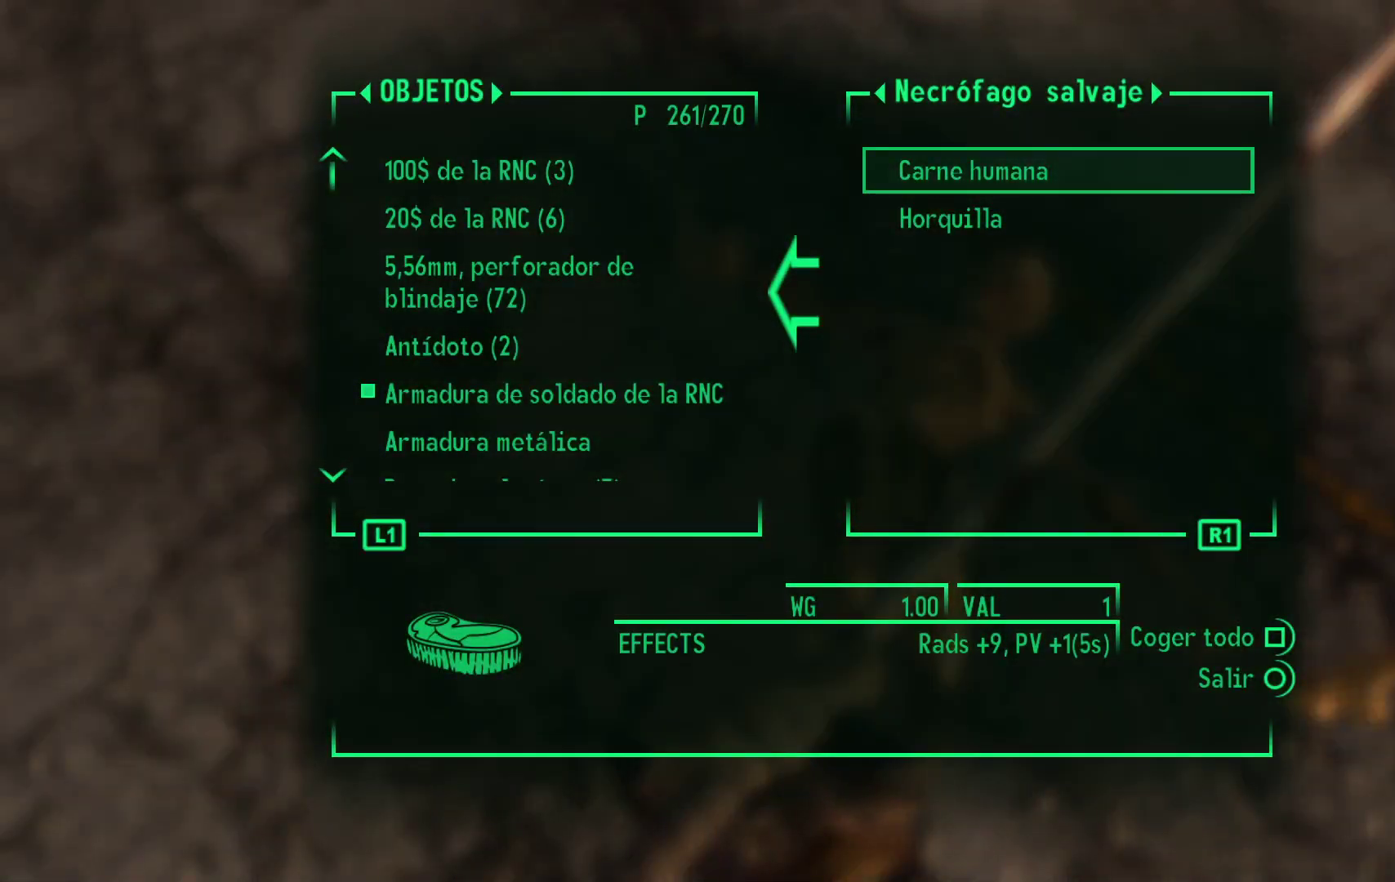
{"dt_ms": 500, "buttons": [], "left_stick": "center", "right_stick": "center", "events": [[317, "DPAD_DOWN", "down"], [467, "DPAD_DOWN", "up"]]}
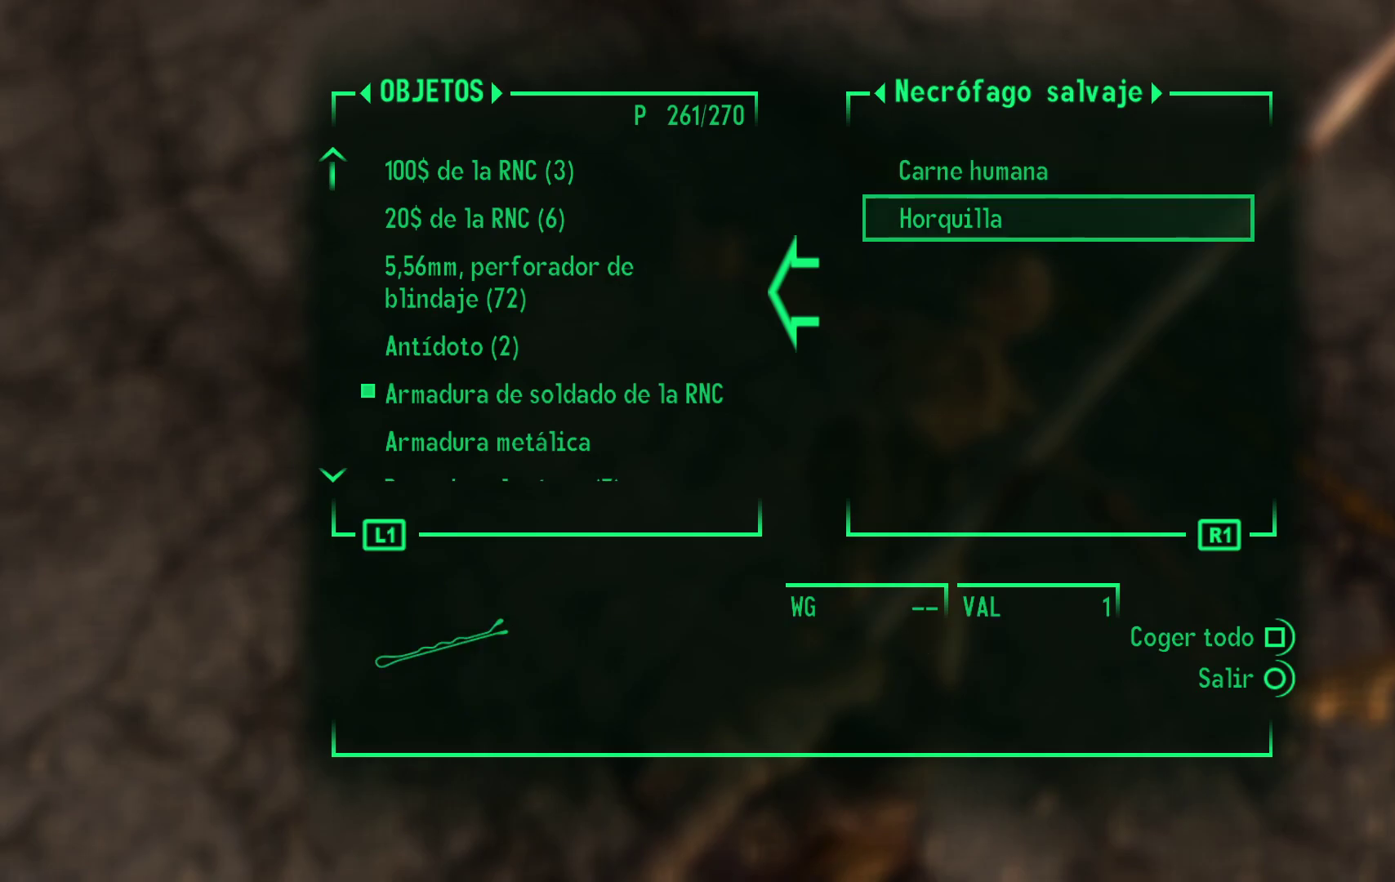
{"dt_ms": 500, "buttons": [], "left_stick": "center", "right_stick": "center", "events": [[50, "A", "down"], [217, "A", "up"]]}